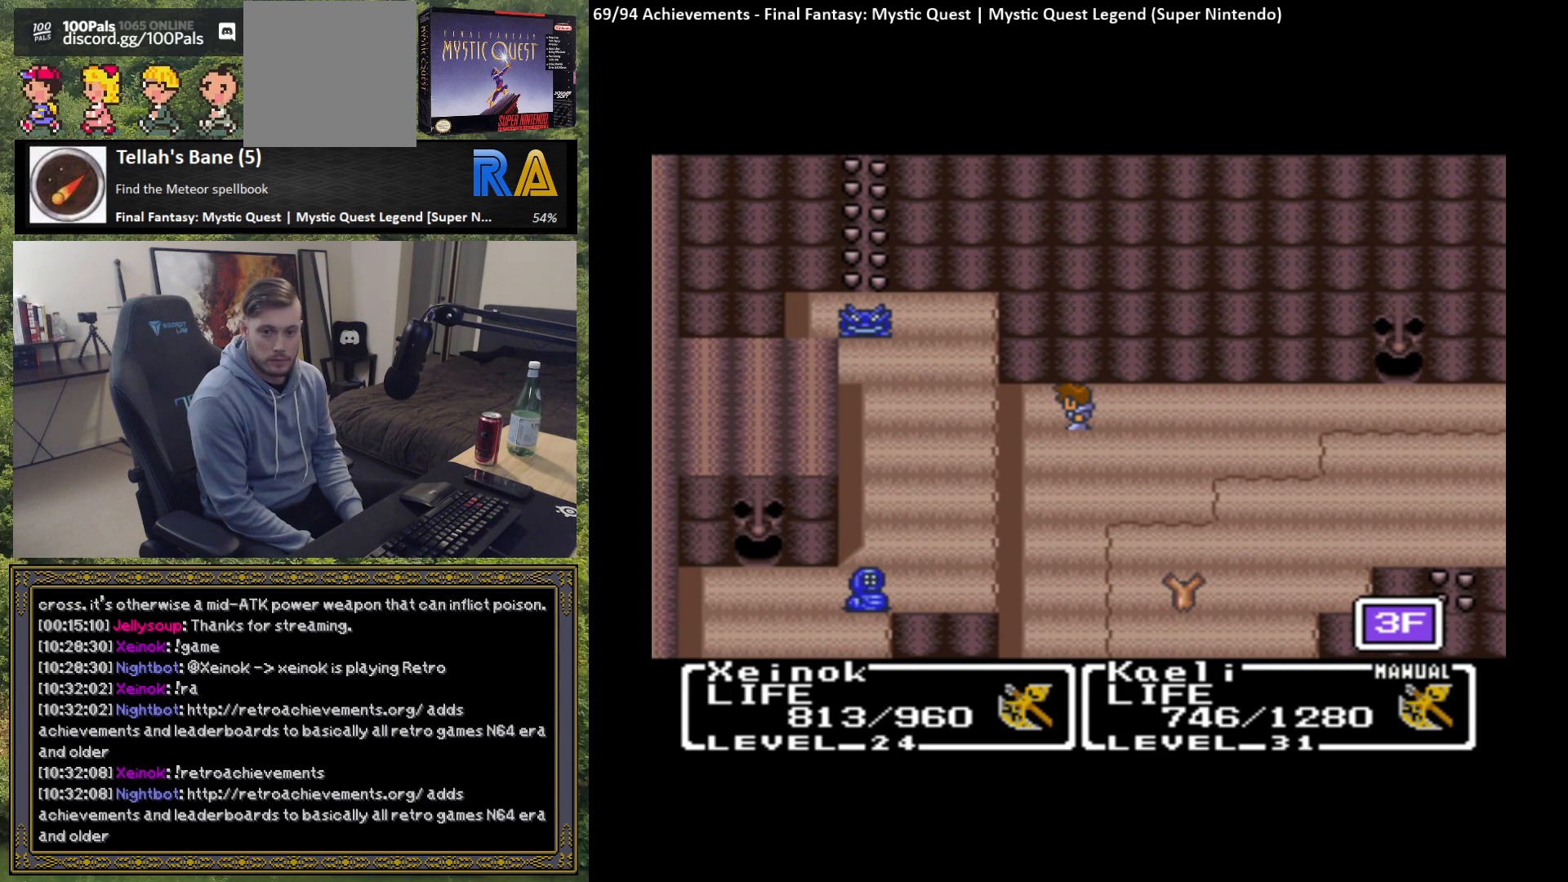
Gameplay with a controller (Xbox layout); each line is a JSON object with the inputs held at the frame after it. "events" lists button and stick changes between this image and that frame as [ms after this image, input, new state], when the widget could be followed in between. Not read: right_stick.
{"buttons": [], "left_stick": "center", "events": []}
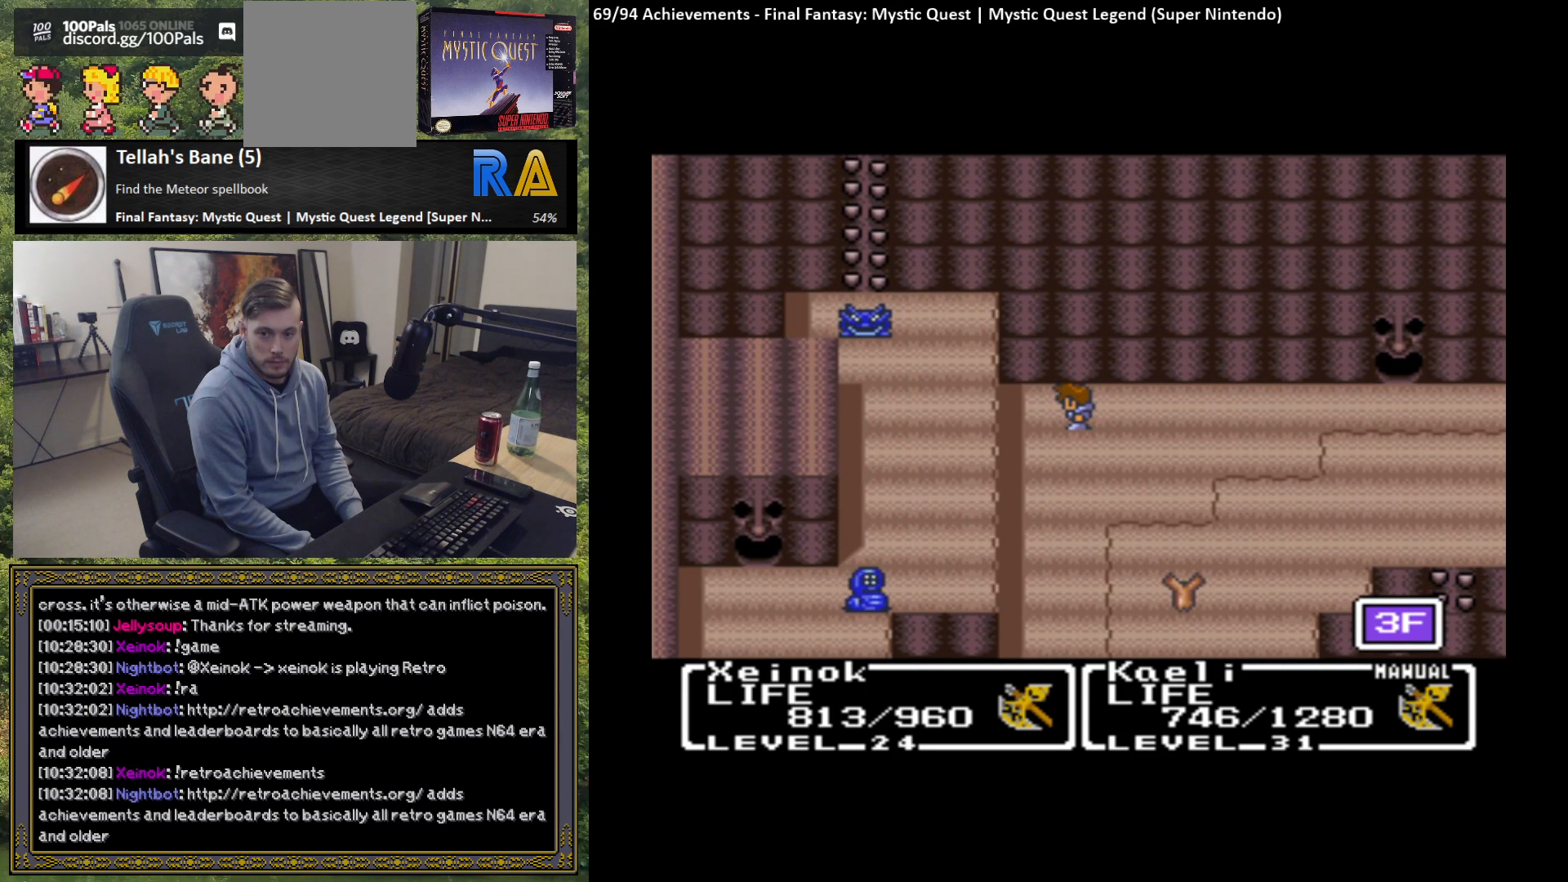
{"buttons": [], "left_stick": "center", "events": []}
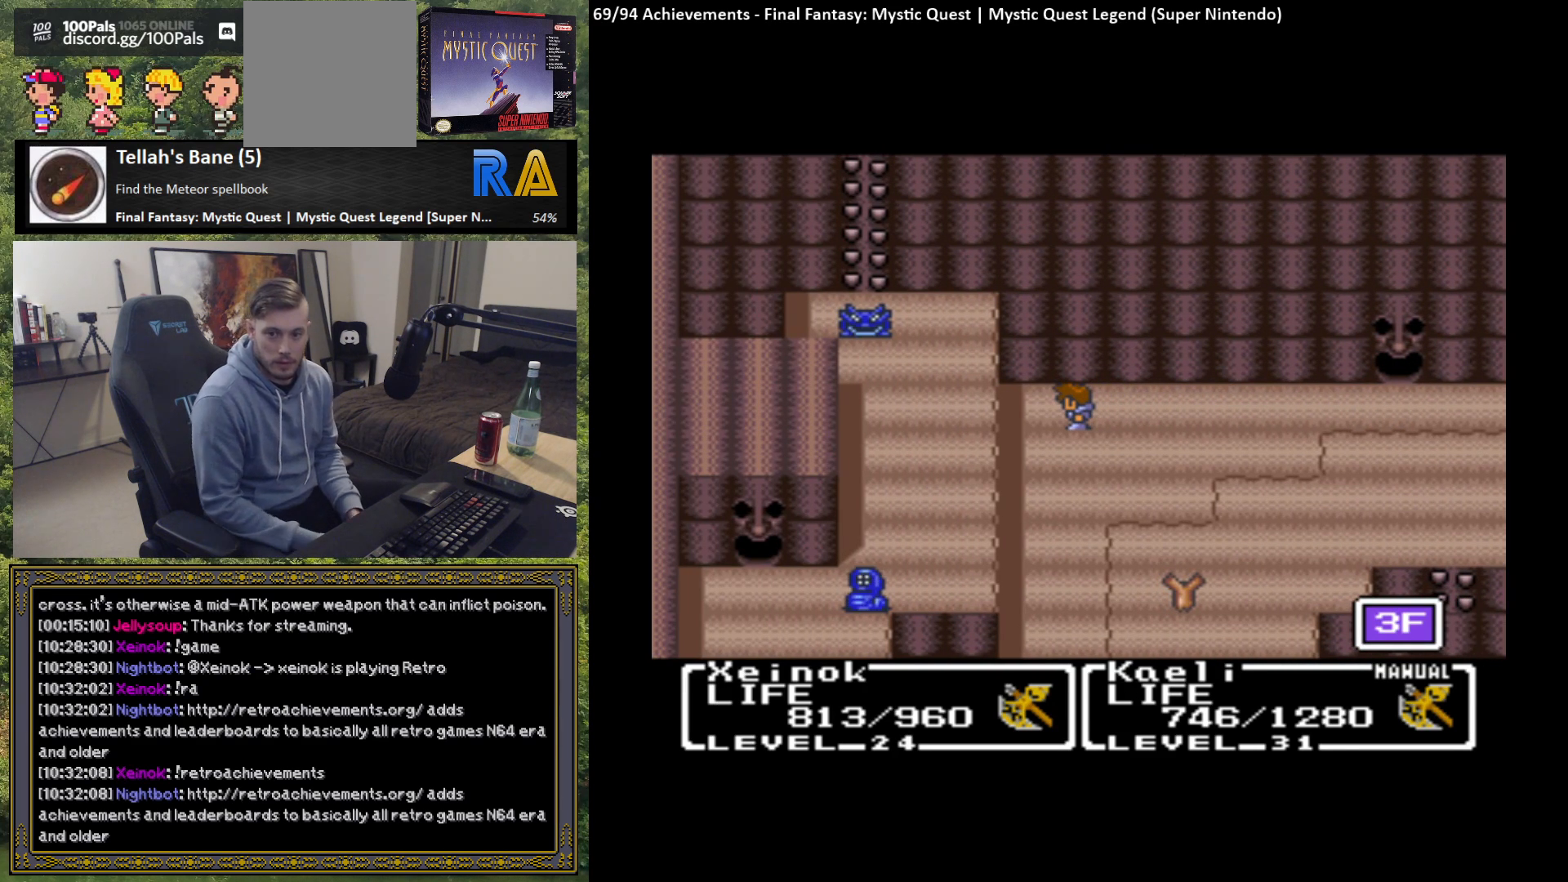
{"buttons": [], "left_stick": "center", "events": []}
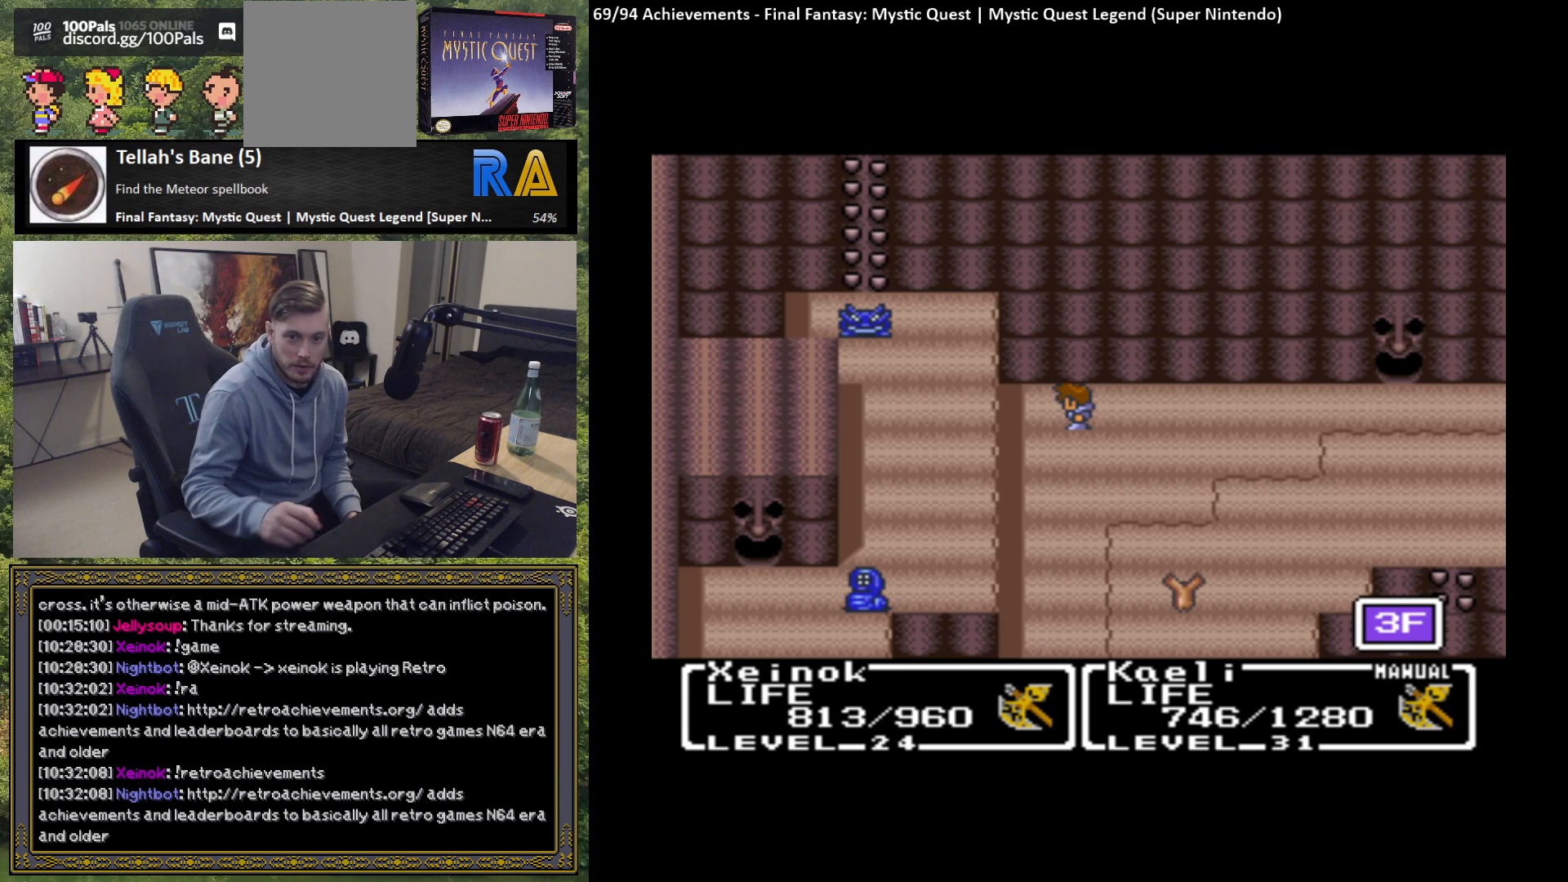
{"buttons": [], "left_stick": "center", "events": []}
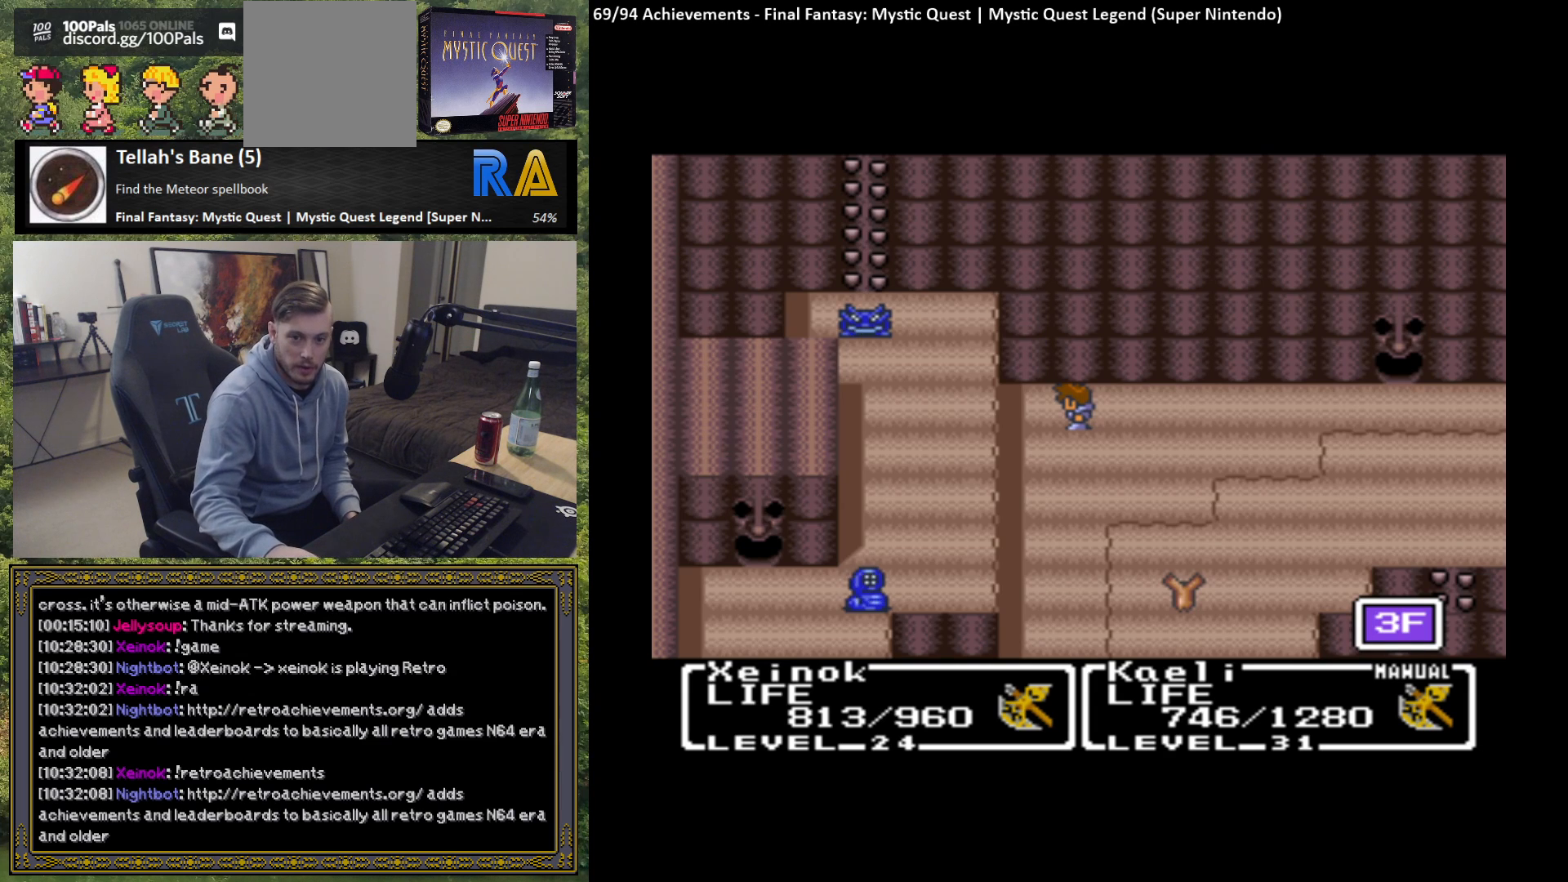
{"buttons": [], "left_stick": "center", "events": []}
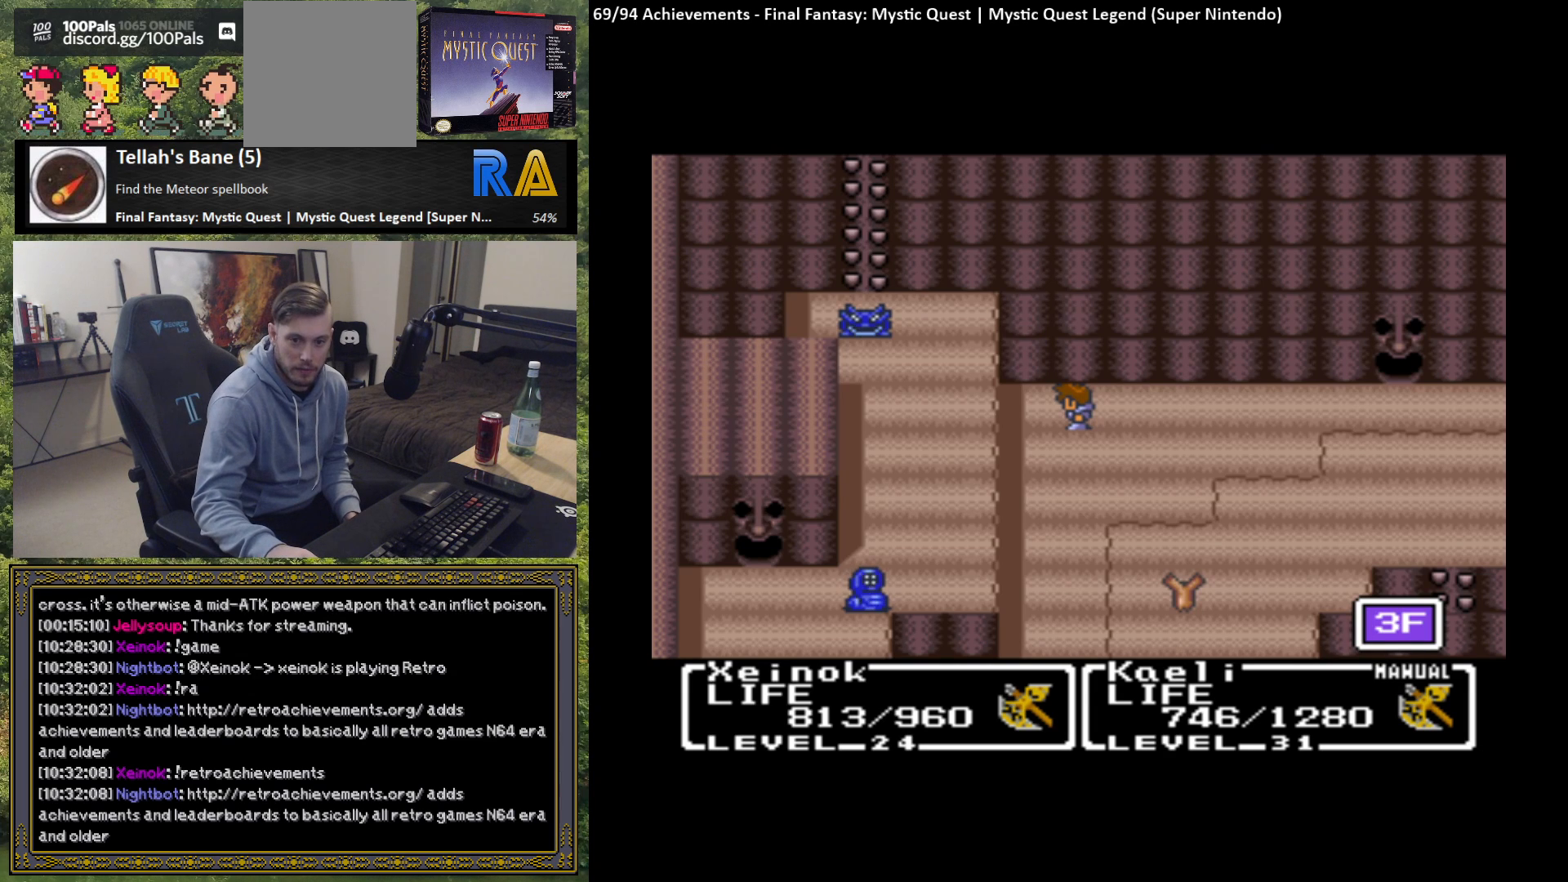
{"buttons": [], "left_stick": "center", "events": []}
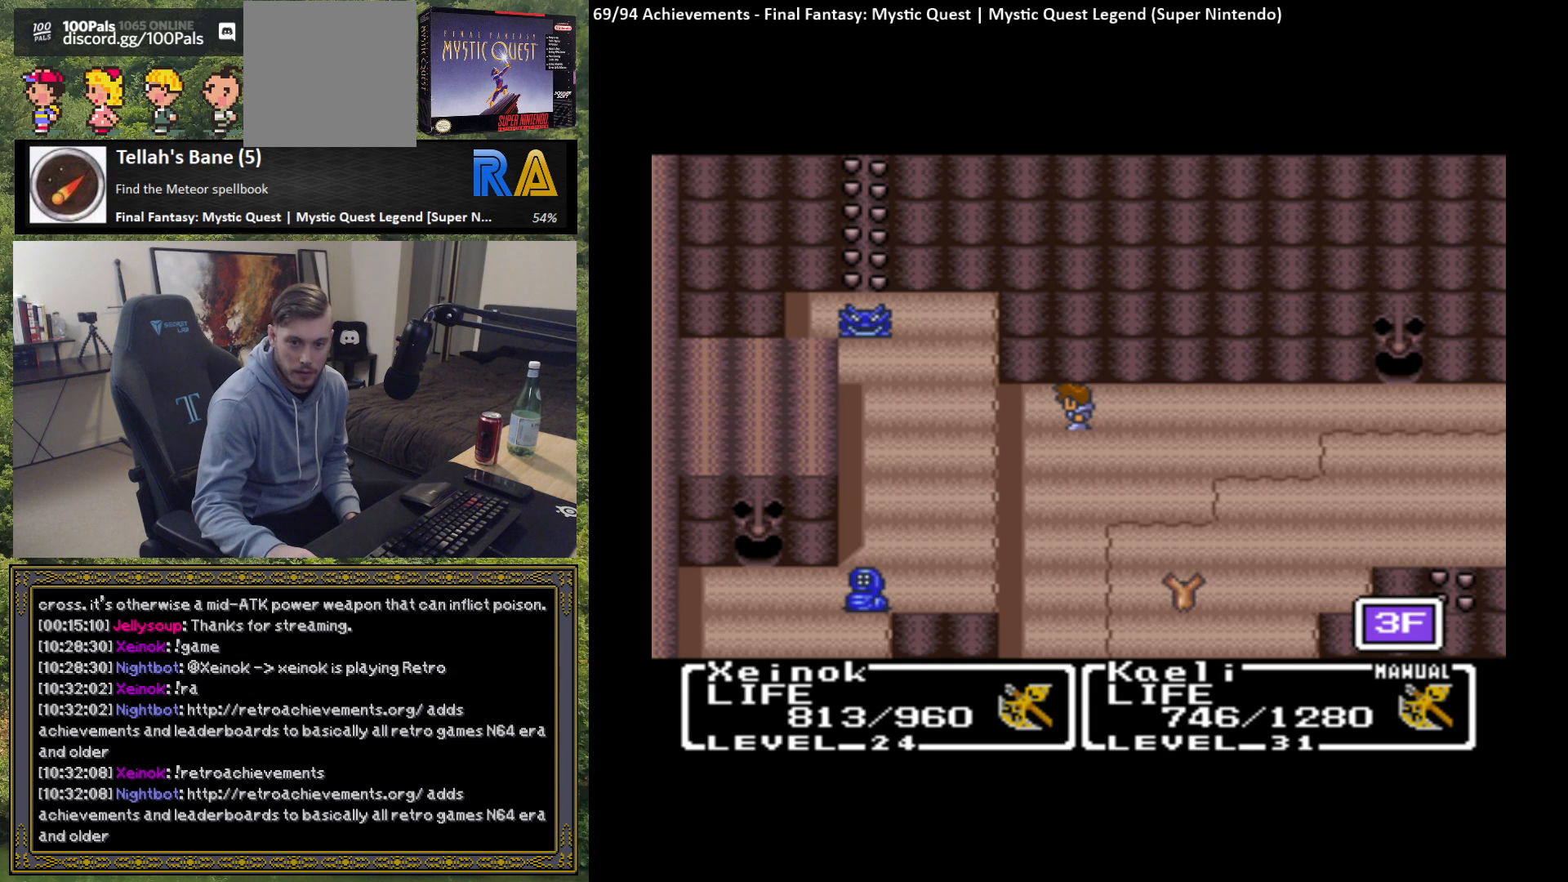
{"buttons": [], "left_stick": "center", "events": []}
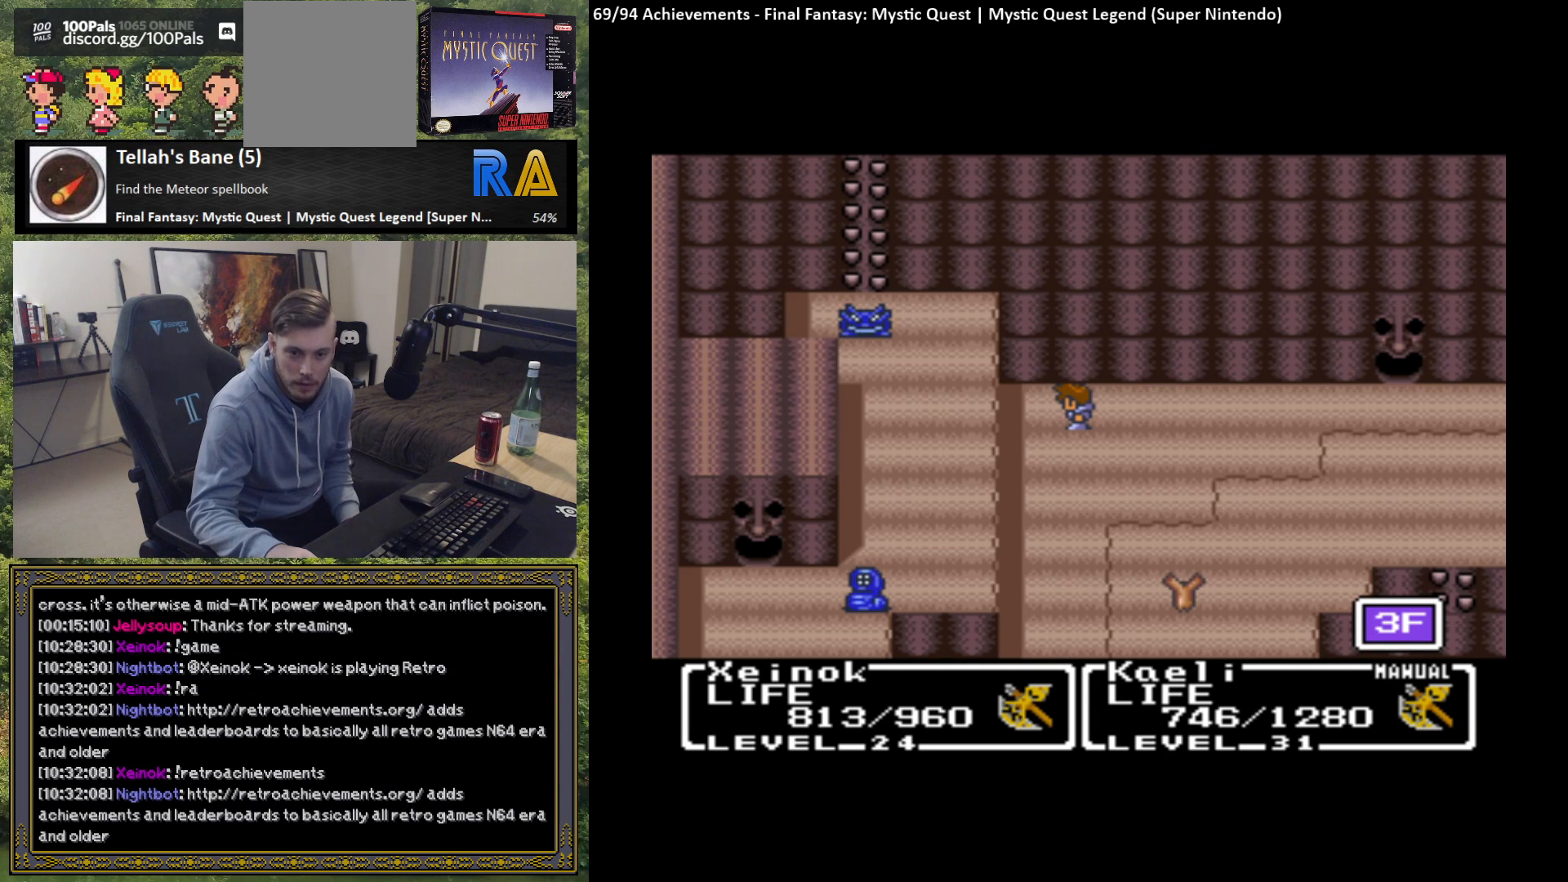
{"buttons": [], "left_stick": "center", "events": []}
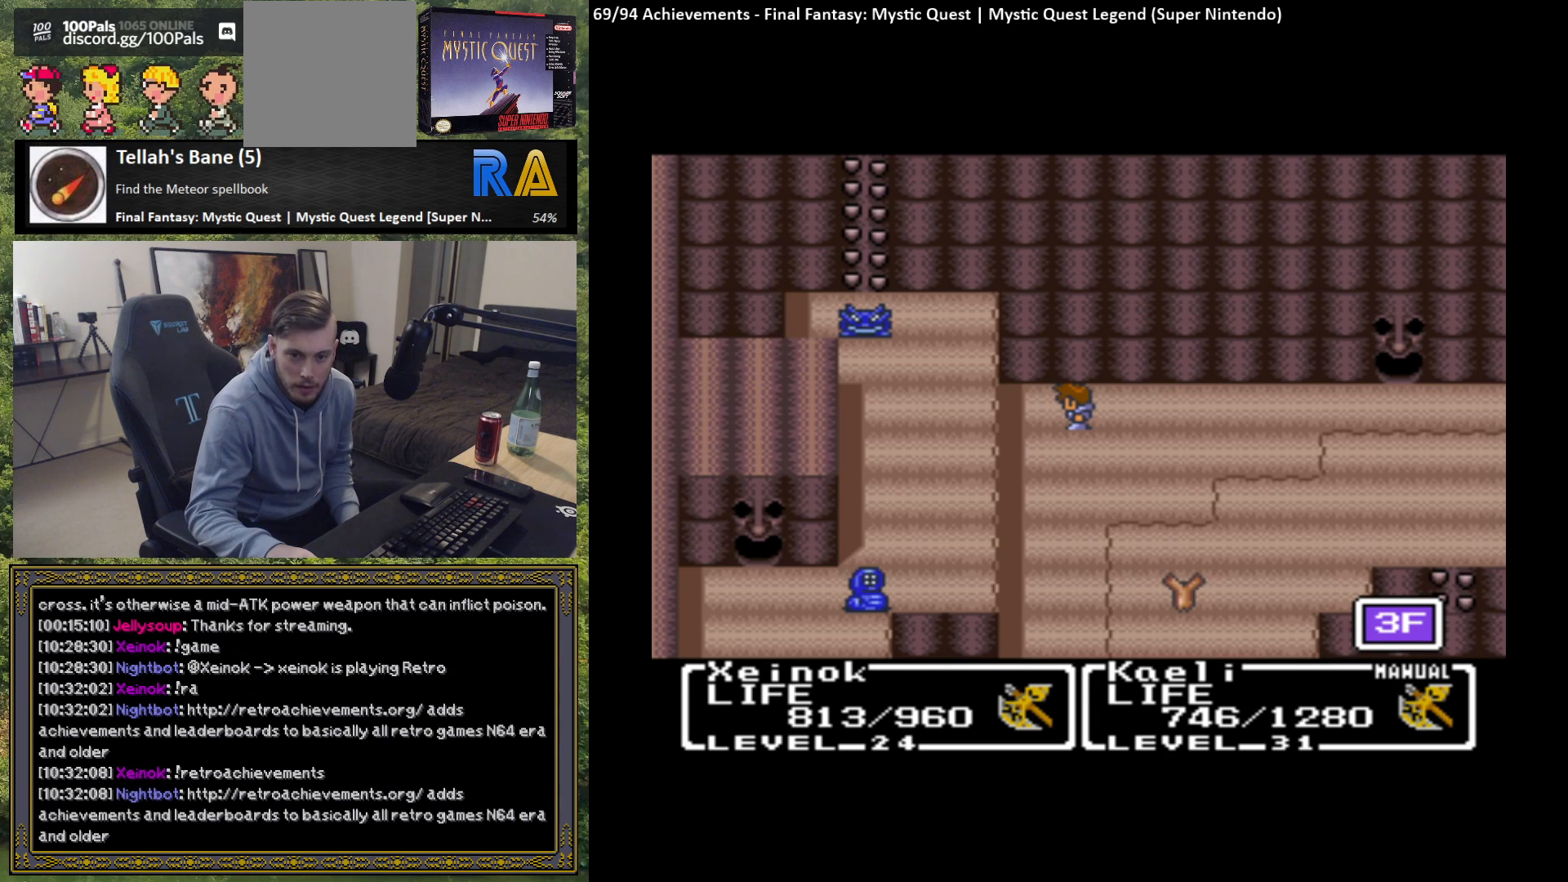
{"buttons": [], "left_stick": "down", "events": [[500, "left_stick", "down"]]}
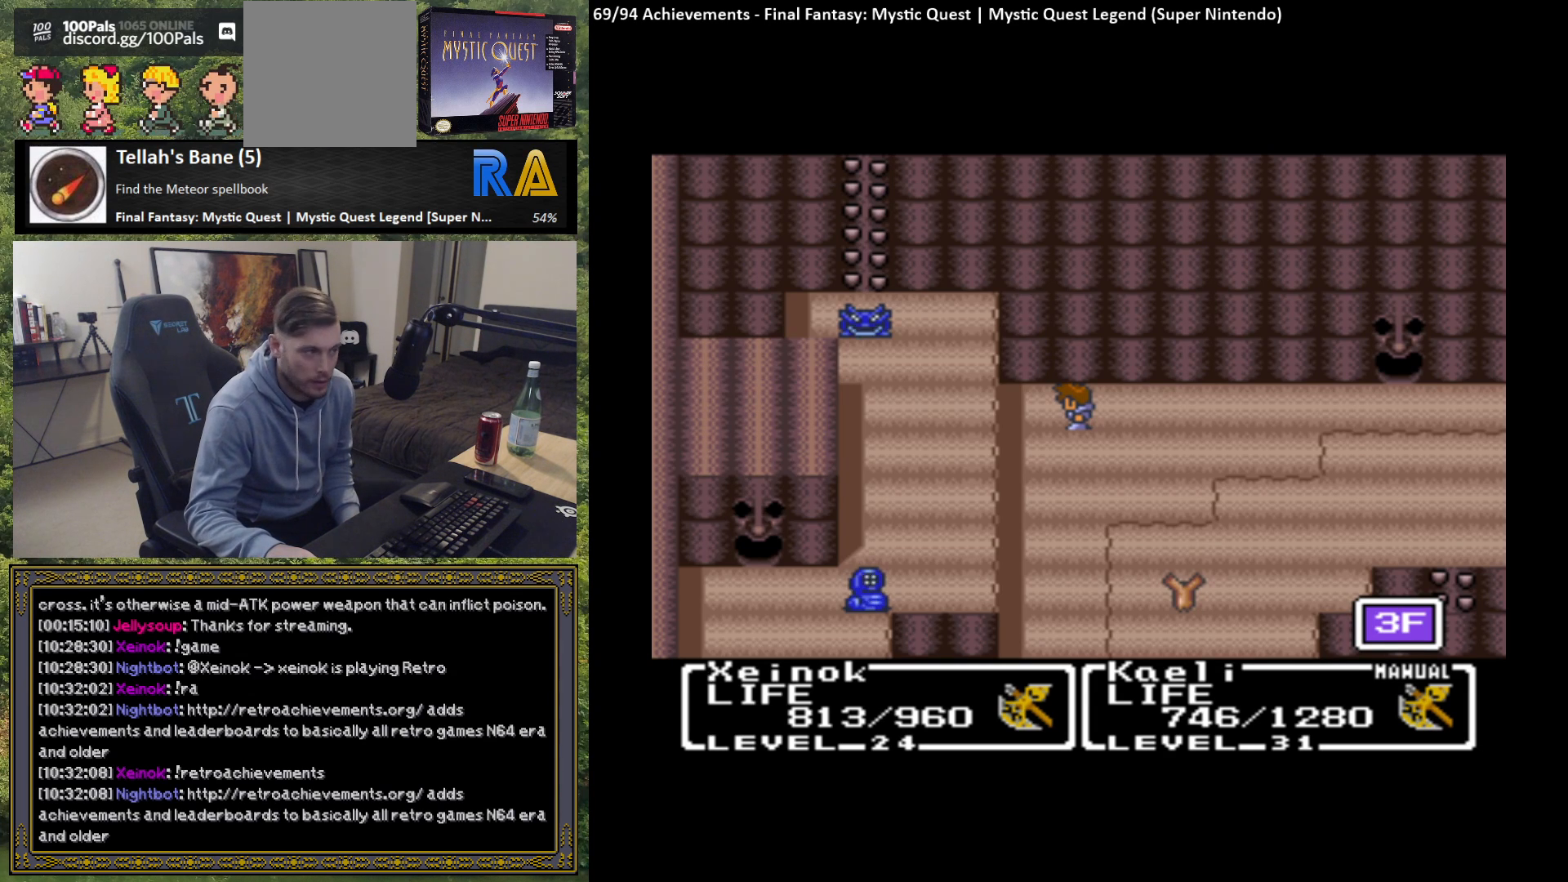
{"buttons": [], "left_stick": "down", "events": []}
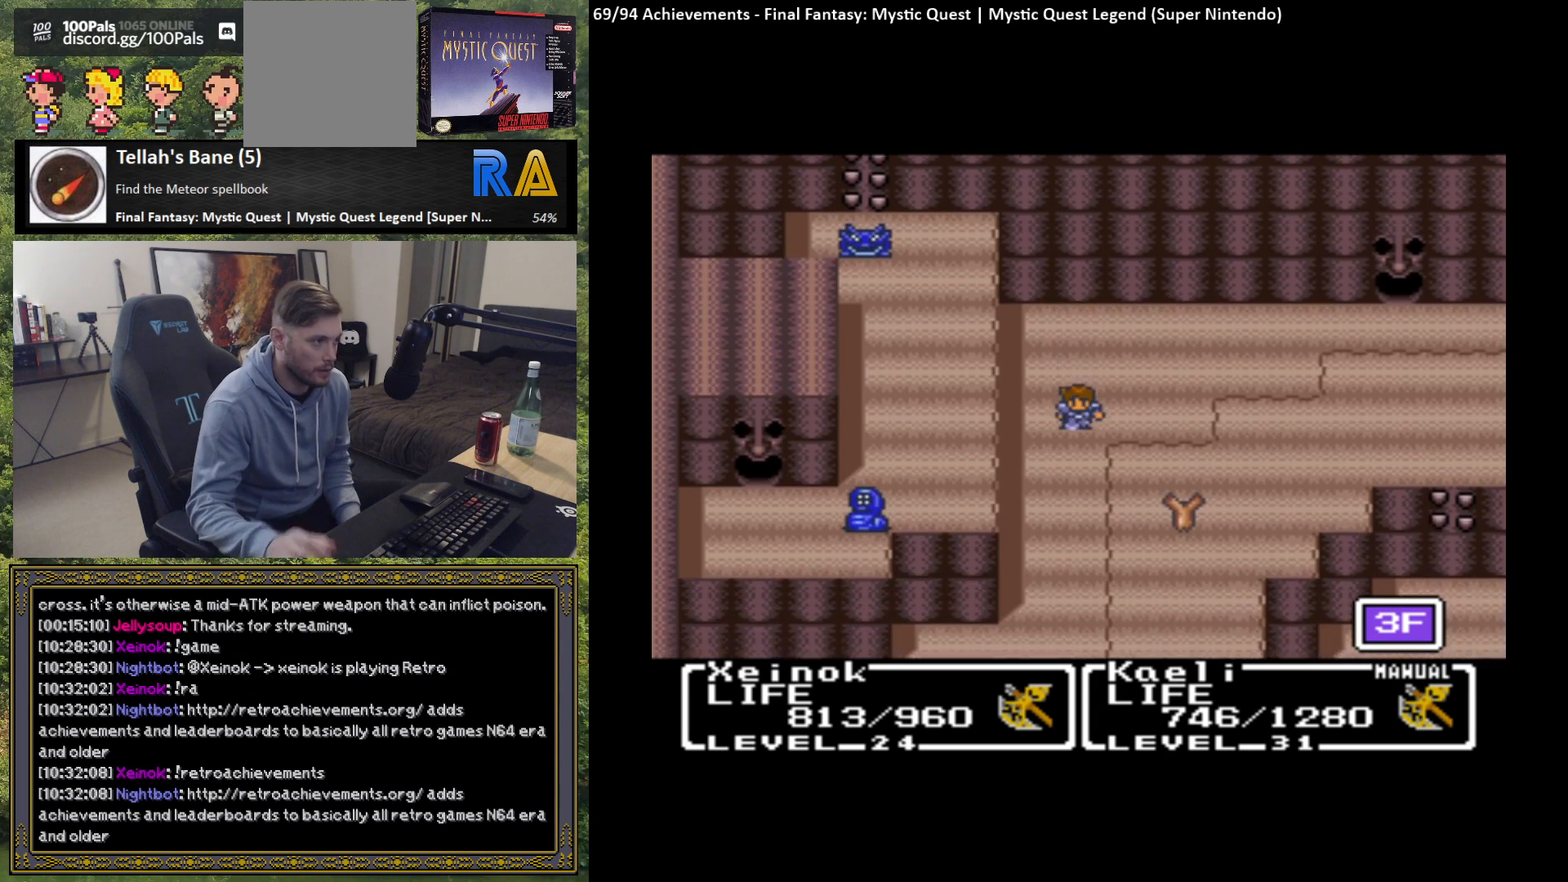
{"buttons": [], "left_stick": "down", "events": []}
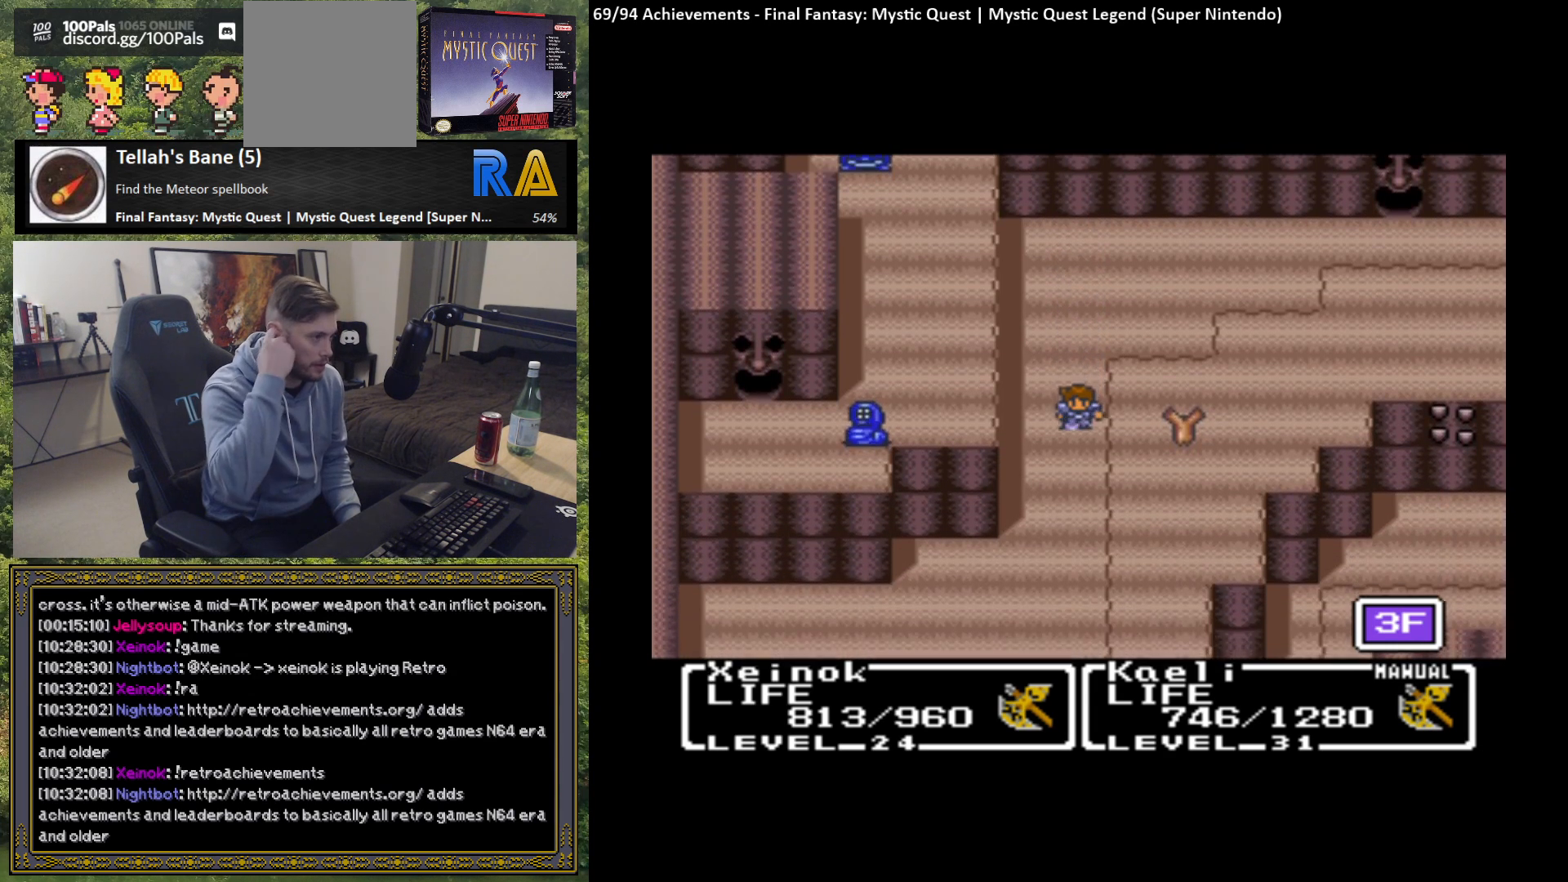
{"buttons": [], "left_stick": "down", "events": []}
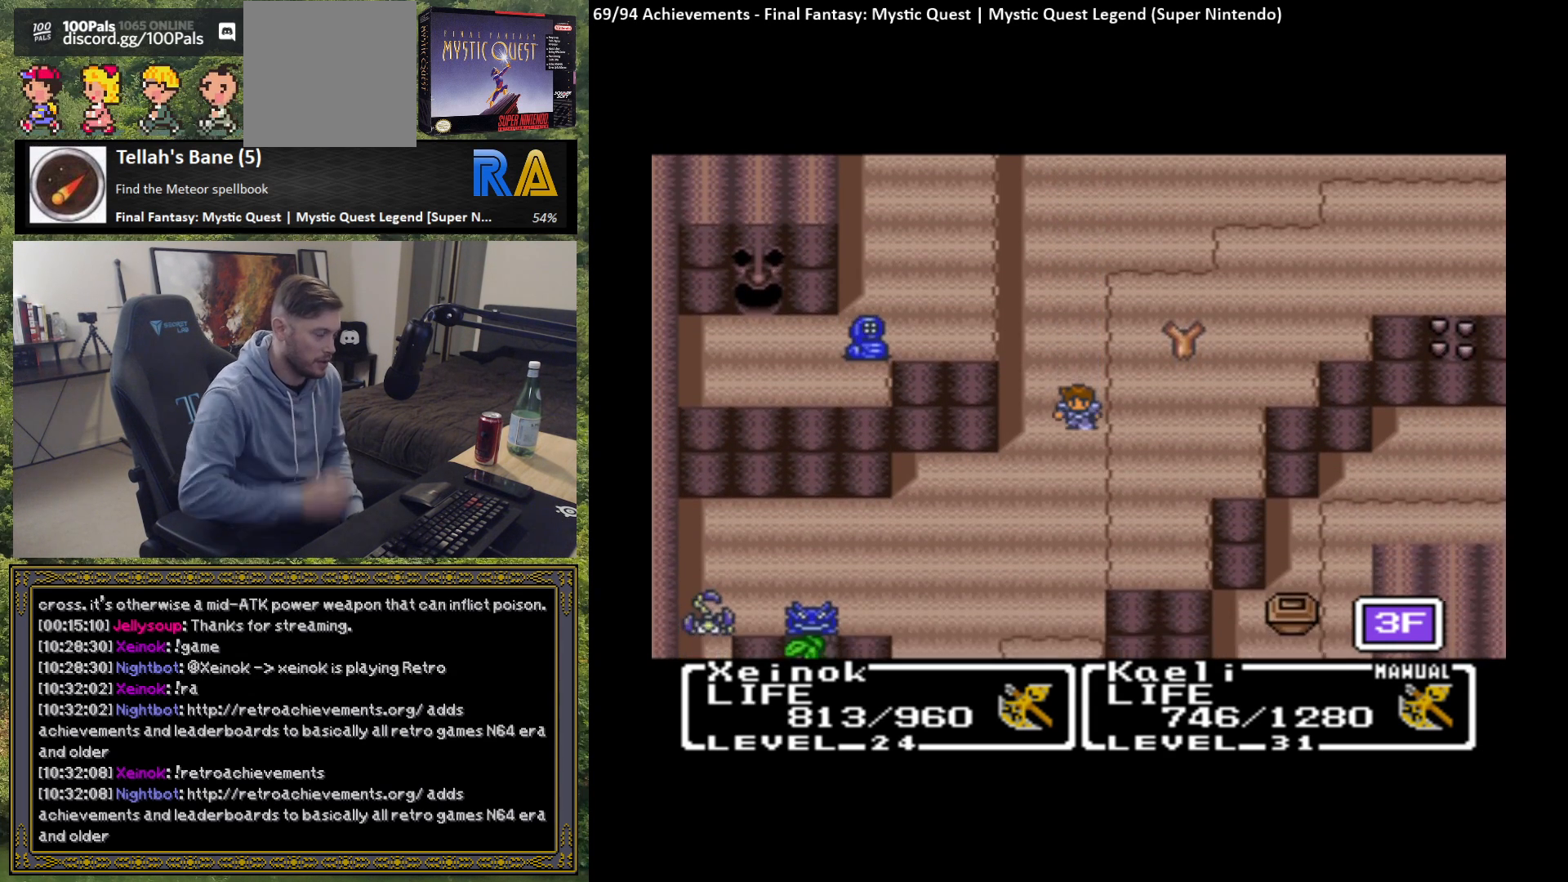
{"buttons": [], "left_stick": "down", "events": []}
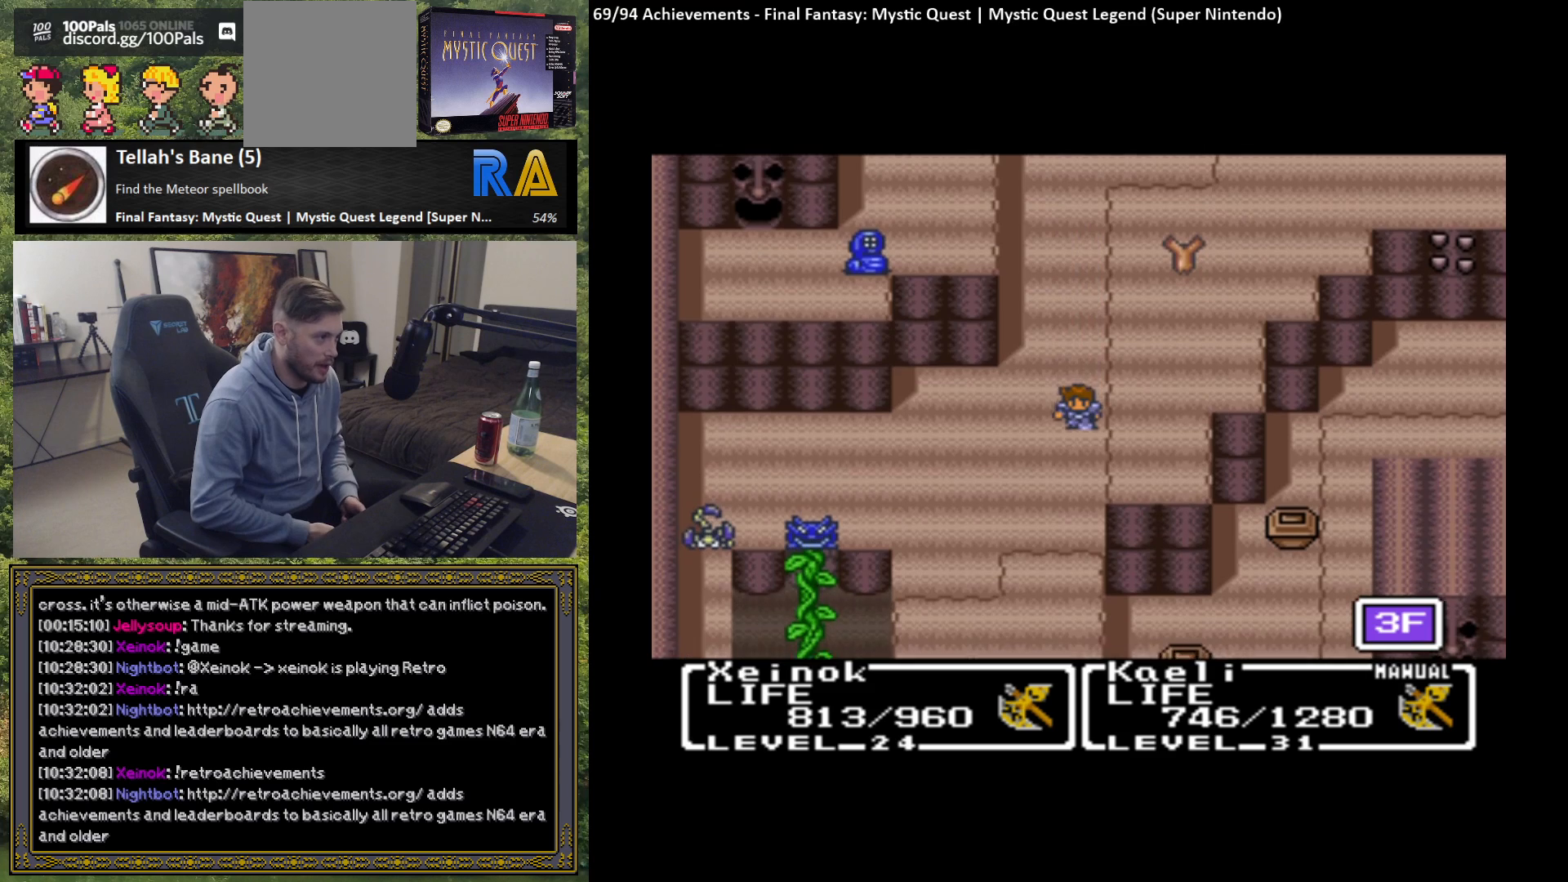
{"buttons": [], "left_stick": "center", "events": [[333, "left_stick", "center"]]}
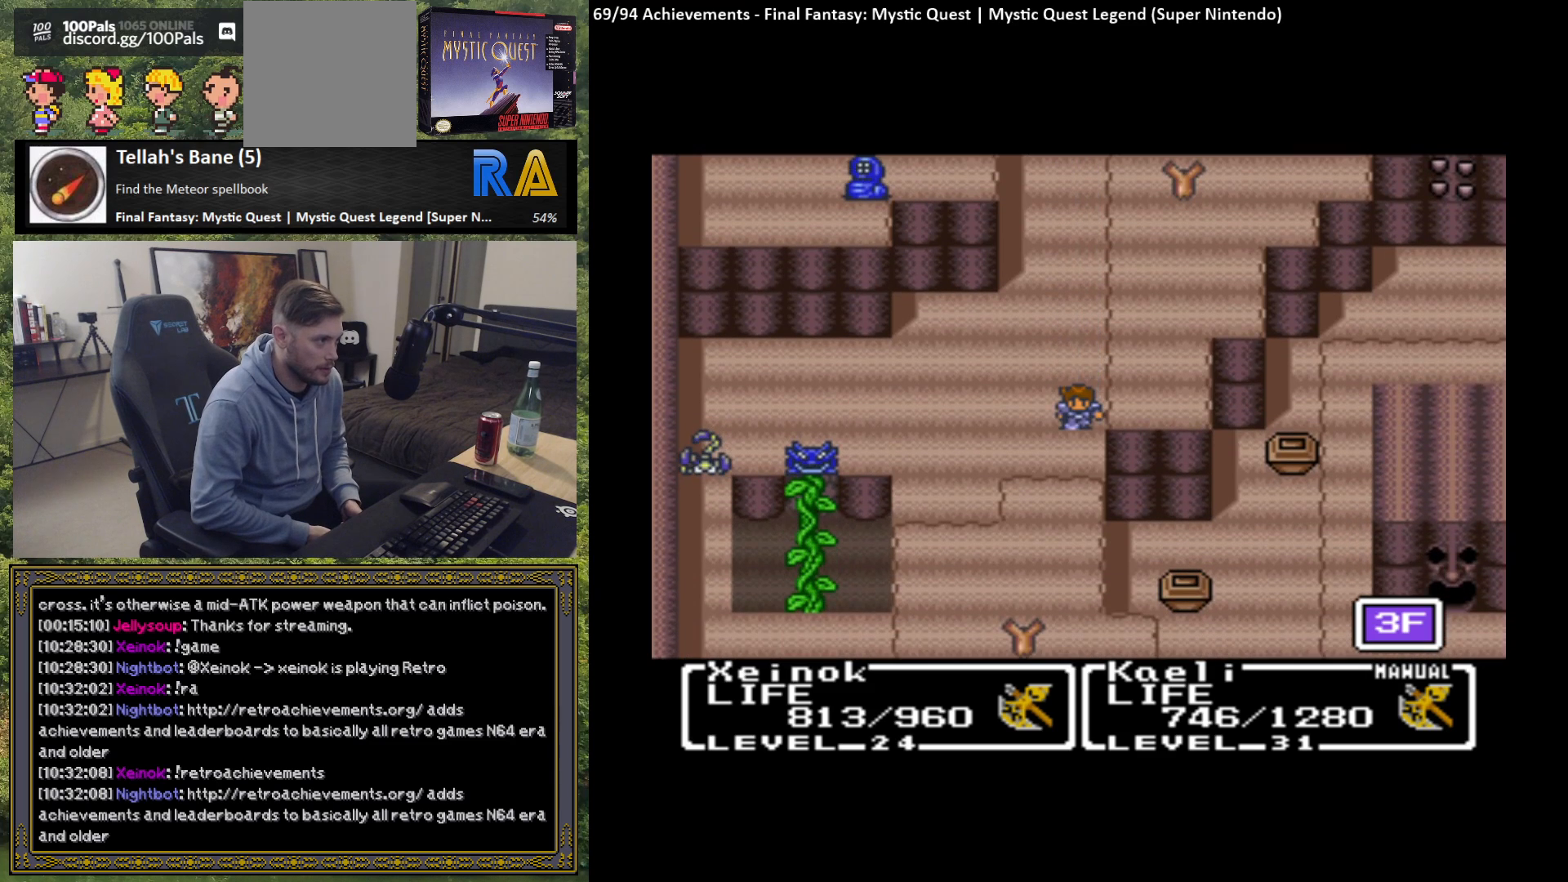
{"buttons": [], "left_stick": "left", "events": [[33, "left_stick", "left"]]}
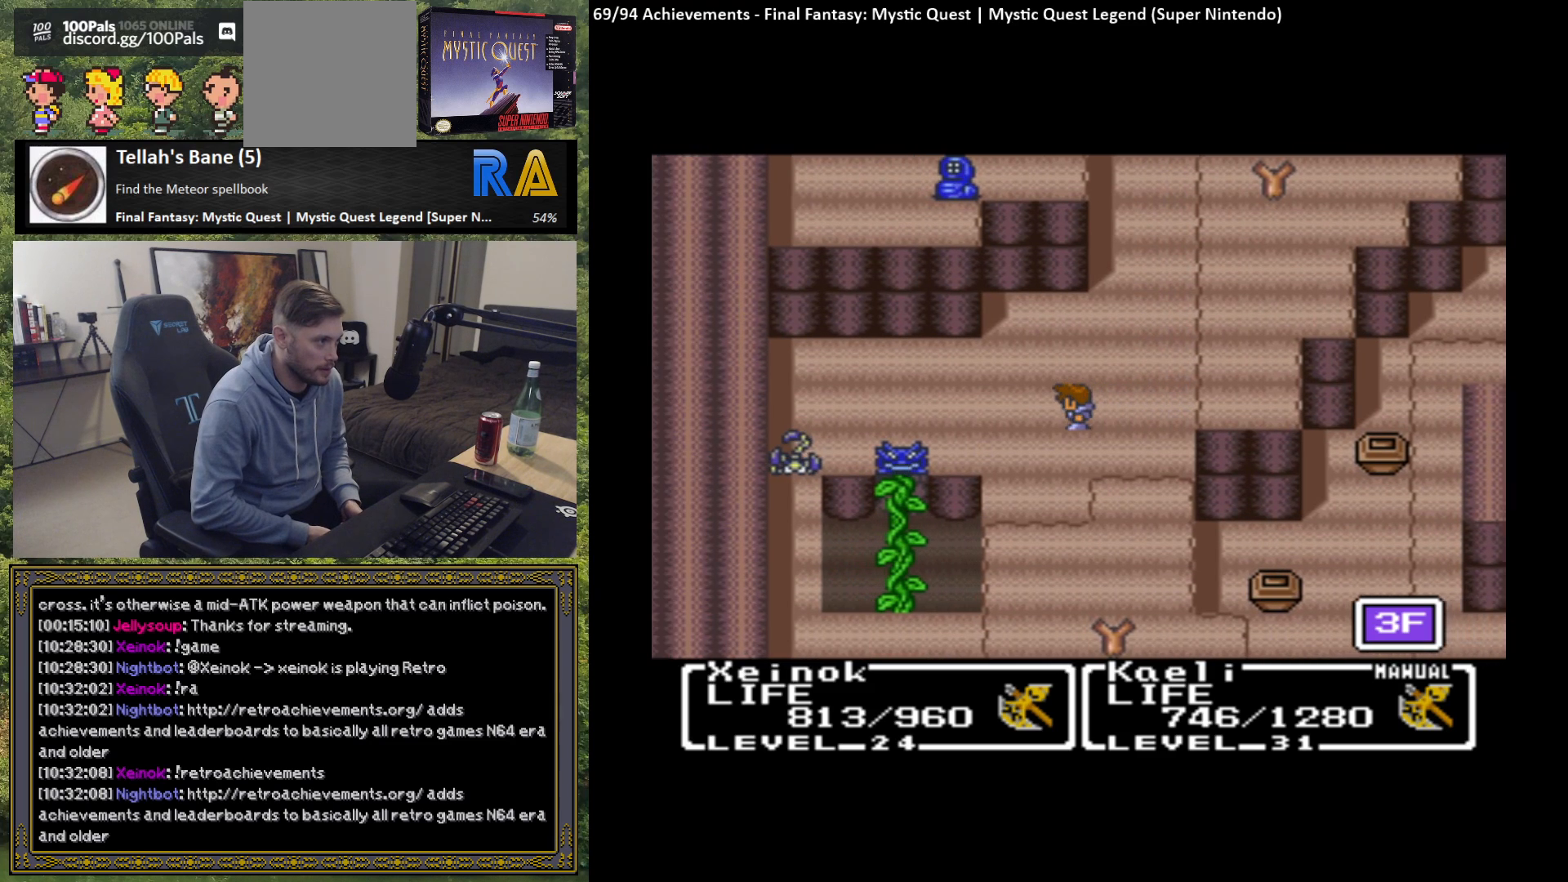
{"buttons": [], "left_stick": "center", "events": [[250, "left_stick", "center"]]}
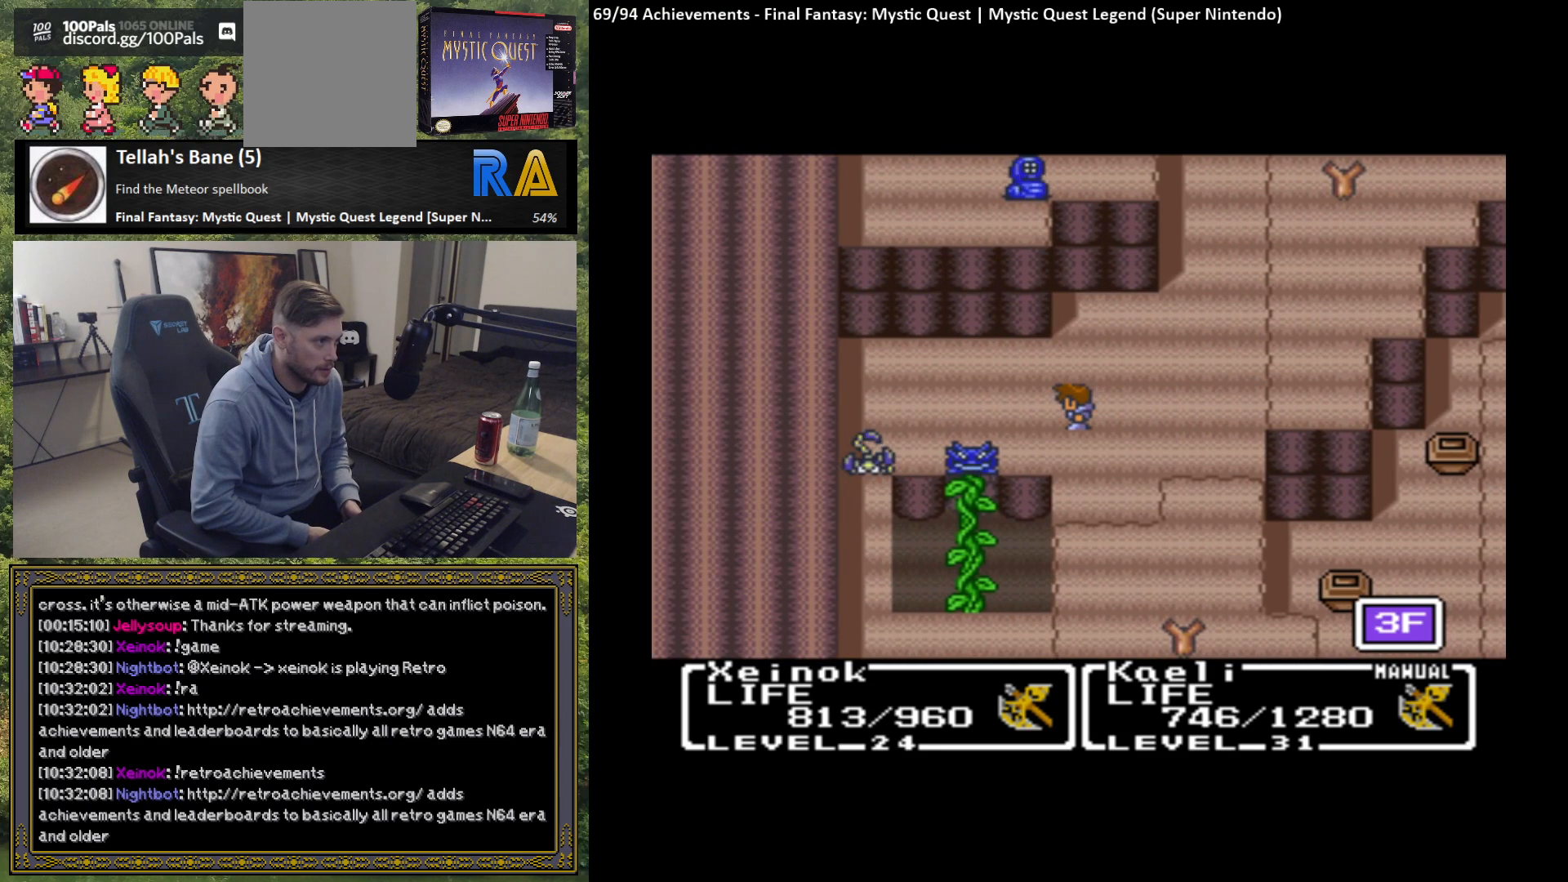
{"buttons": [], "left_stick": "center", "events": []}
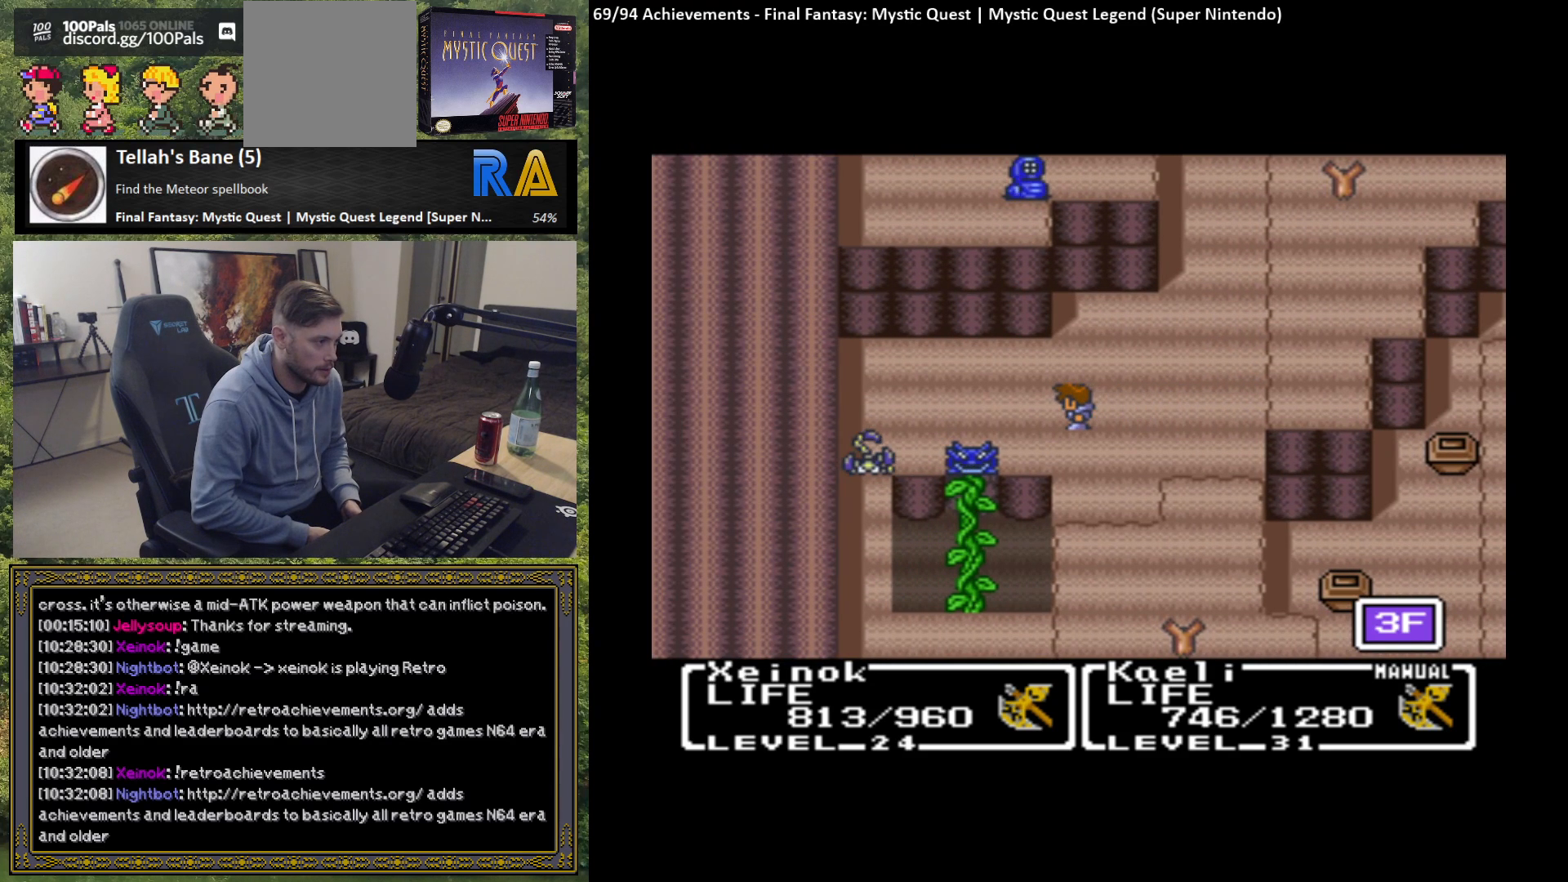
{"buttons": [], "left_stick": "center", "events": [[317, "left_stick", "down"], [467, "left_stick", "center"]]}
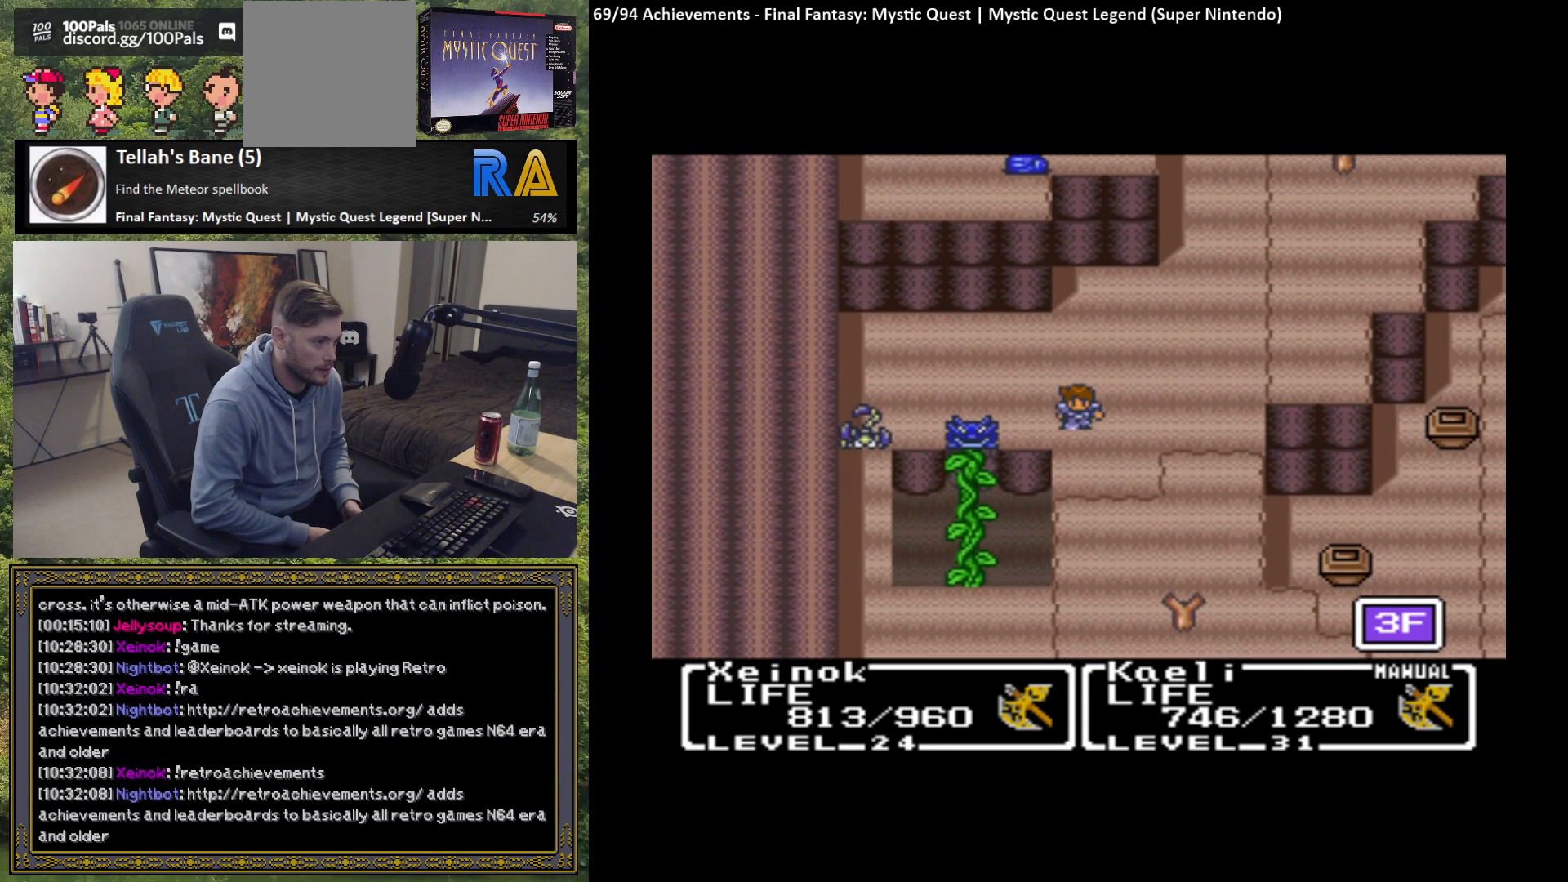
{"buttons": [], "left_stick": "center", "events": []}
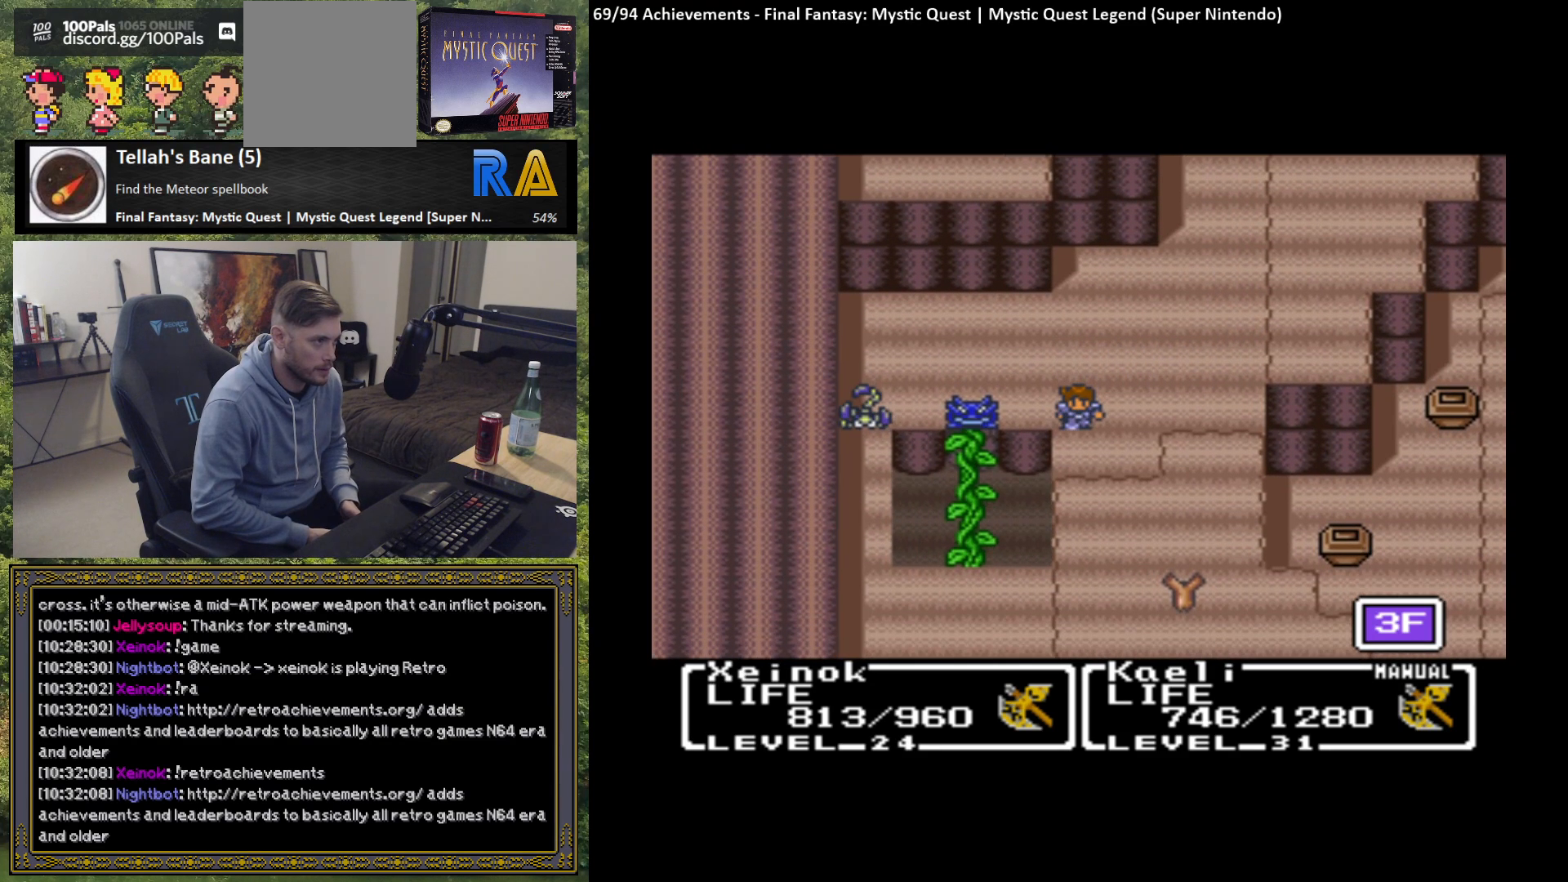
{"buttons": ["START"], "left_stick": "center", "events": [[467, "START", "down"]]}
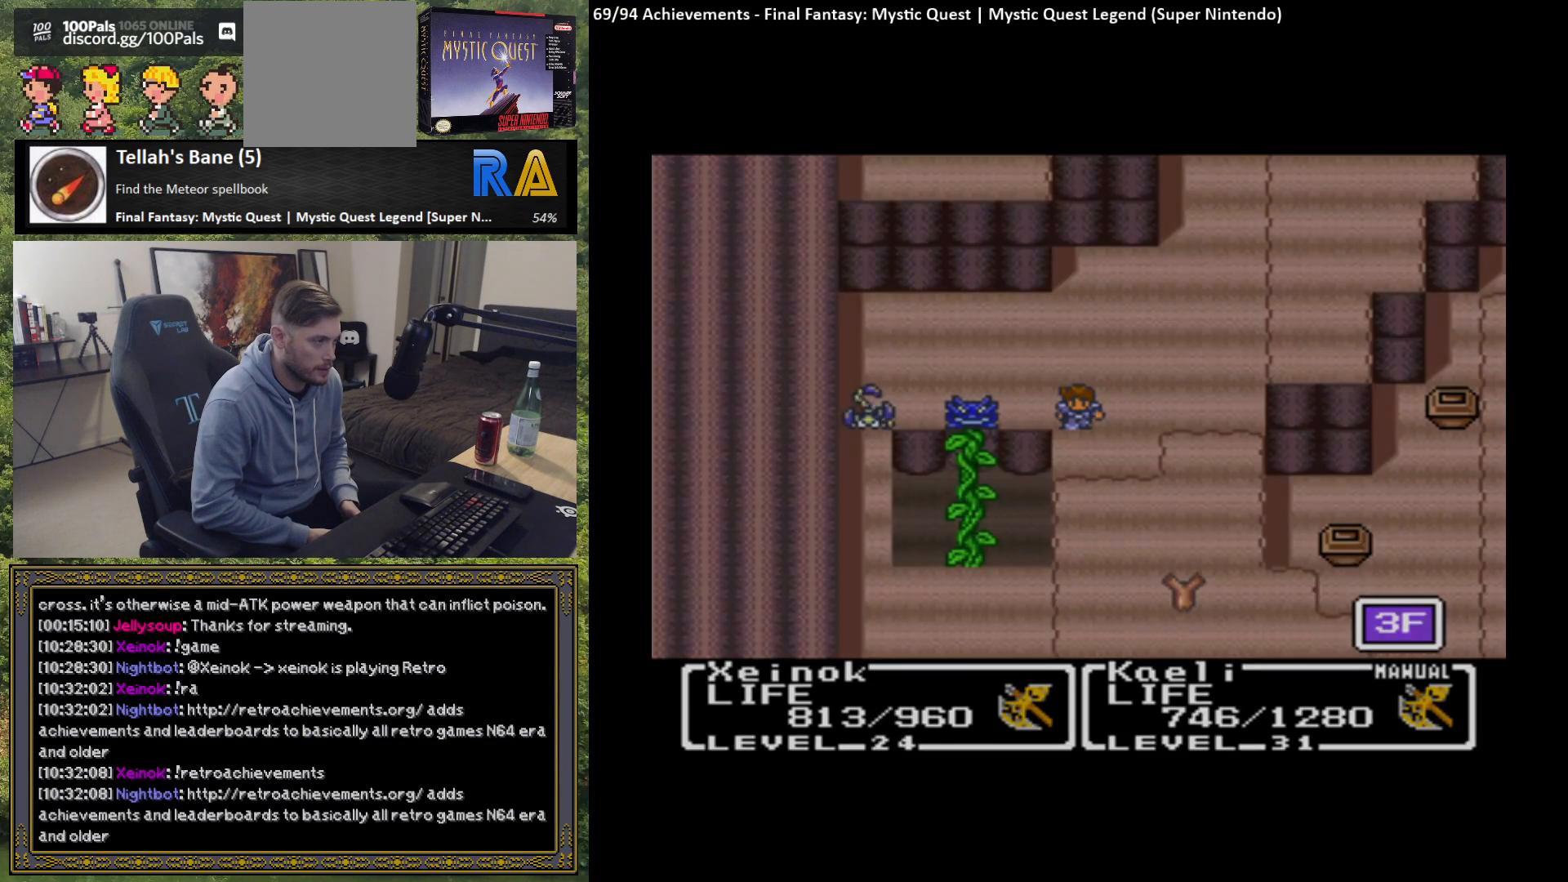
{"buttons": [], "left_stick": "center", "events": [[67, "START", "up"]]}
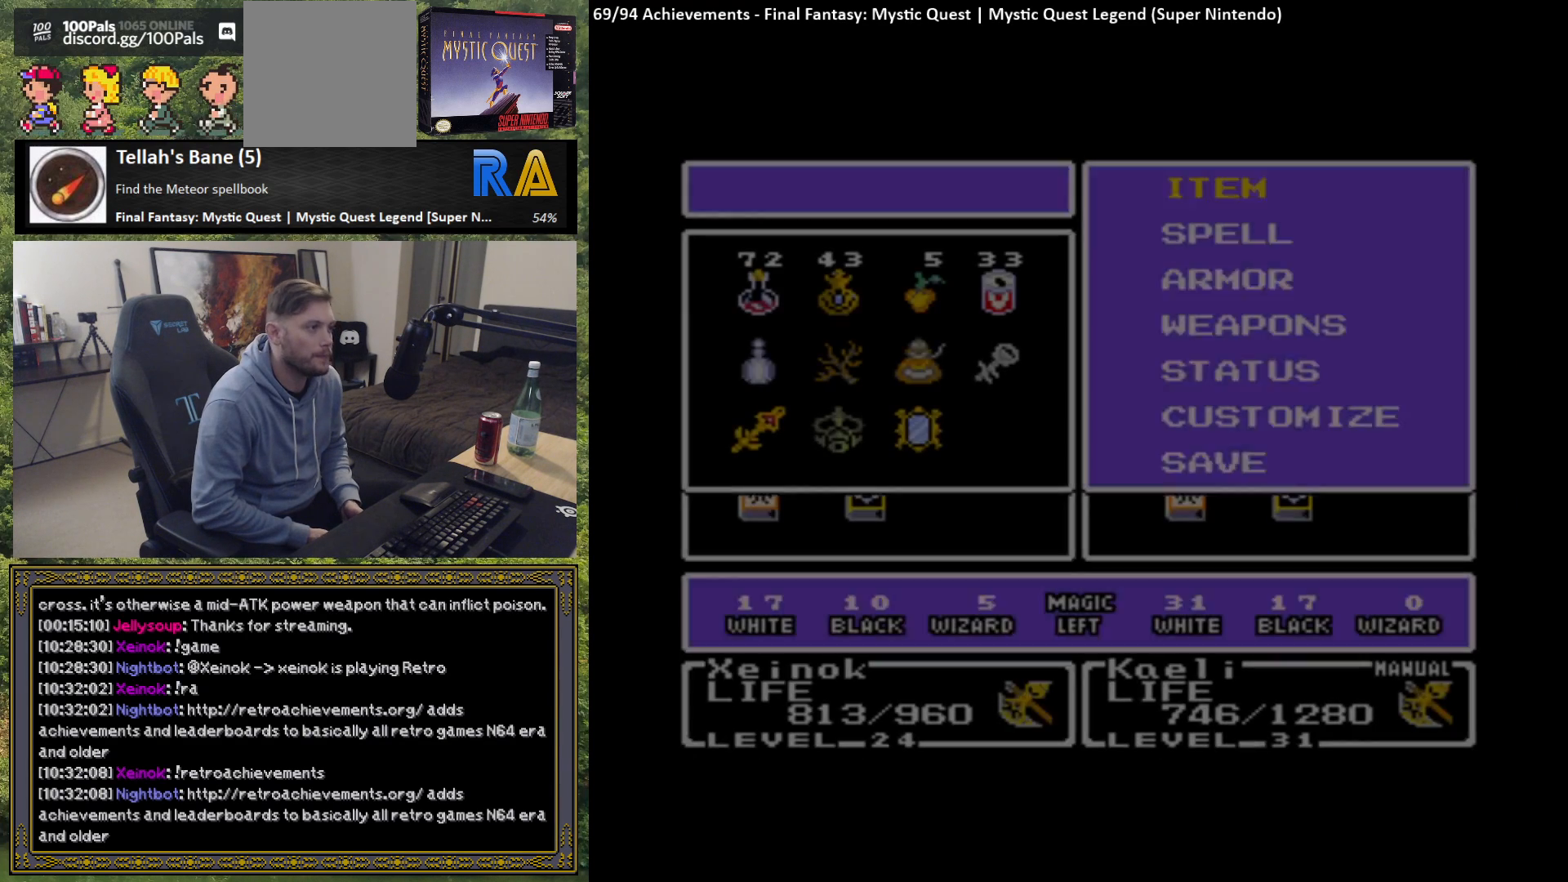
{"buttons": [], "left_stick": "center", "events": [[250, "left_stick", "up"], [333, "left_stick", "center"]]}
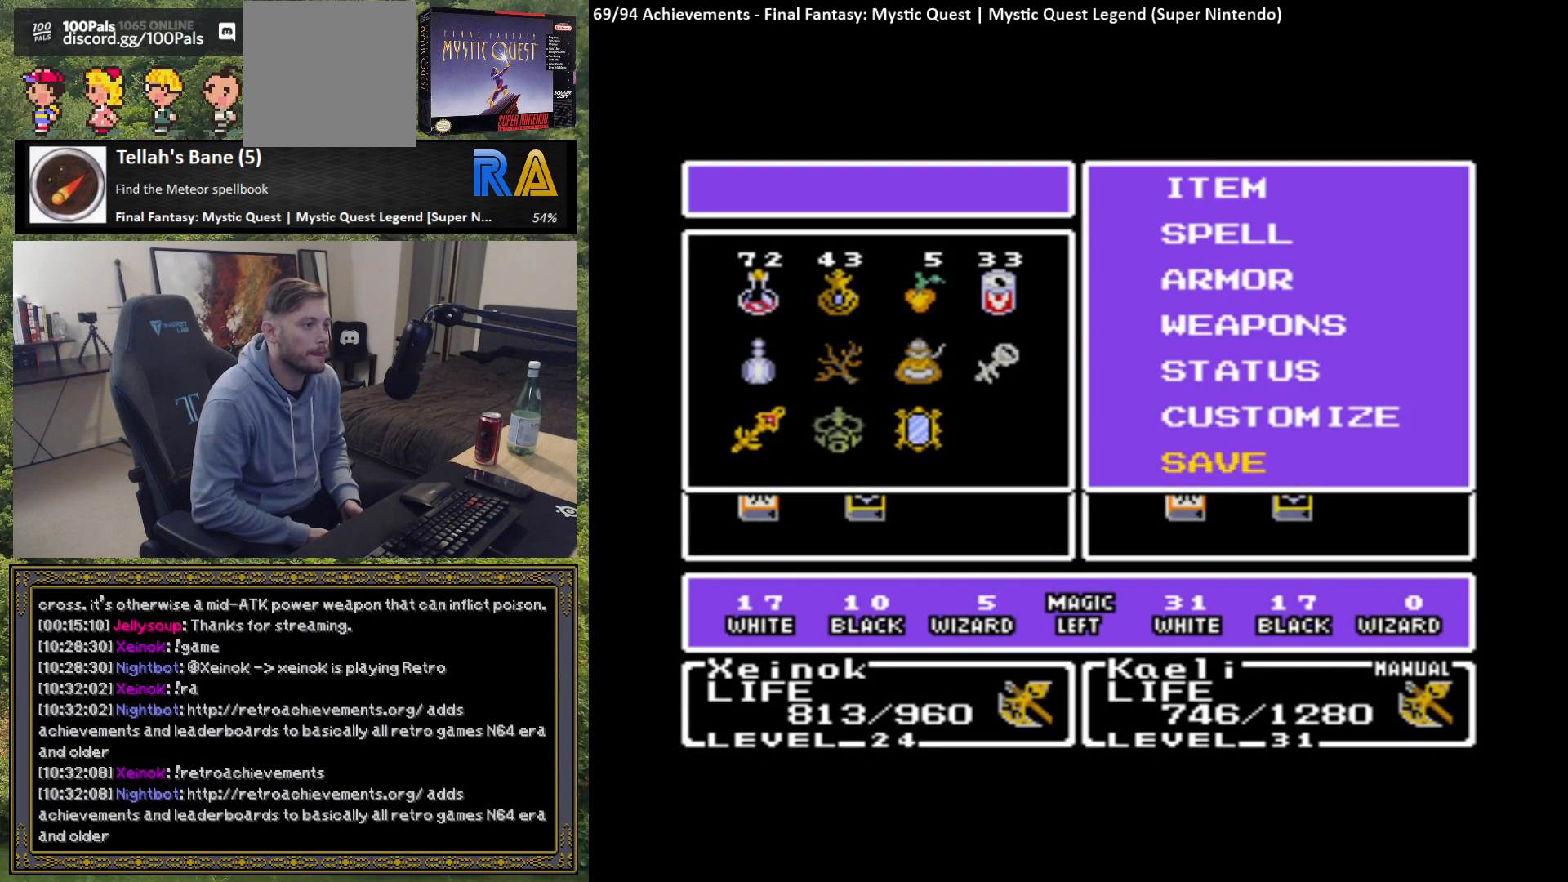
{"buttons": [], "left_stick": "center", "events": [[17, "B", "down"], [133, "B", "up"]]}
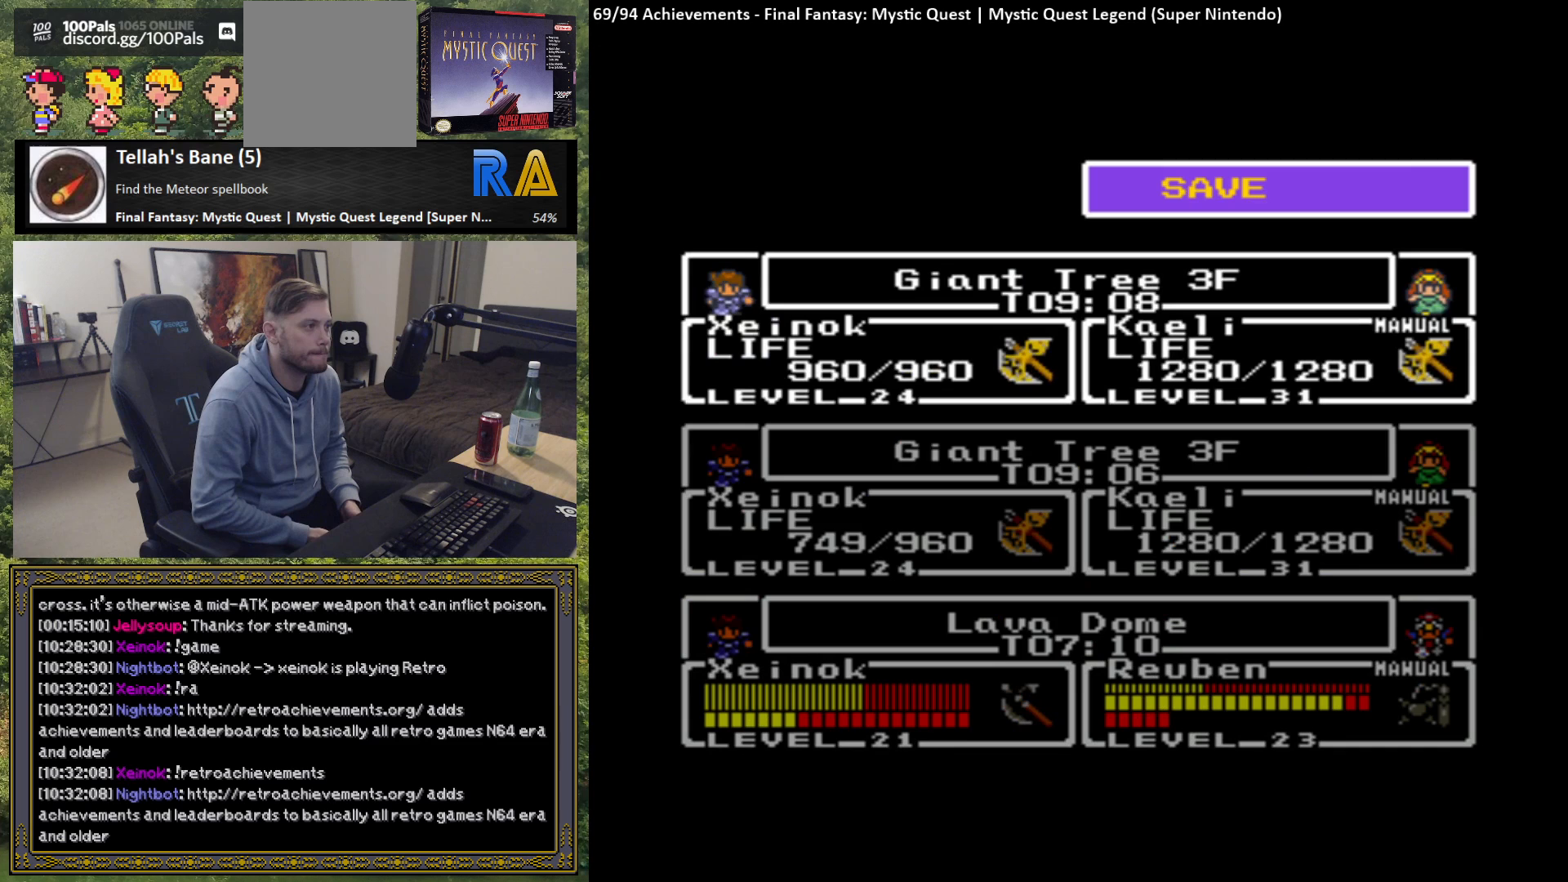
{"buttons": [], "left_stick": "center", "events": [[317, "B", "down"], [433, "B", "up"]]}
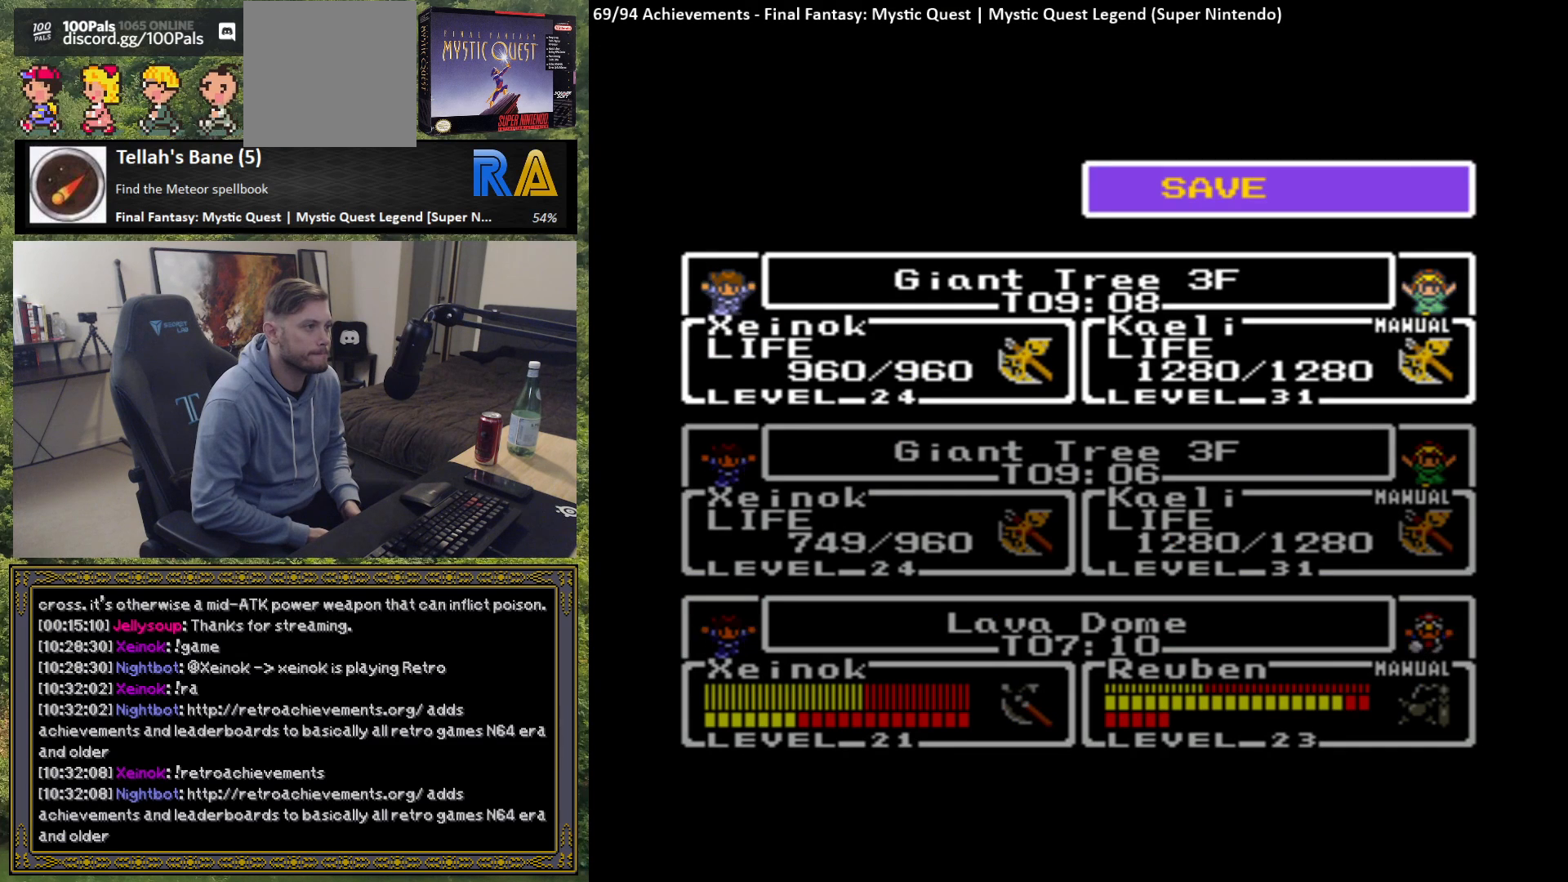
{"buttons": [], "left_stick": "center", "events": [[200, "B", "down"], [317, "B", "up"]]}
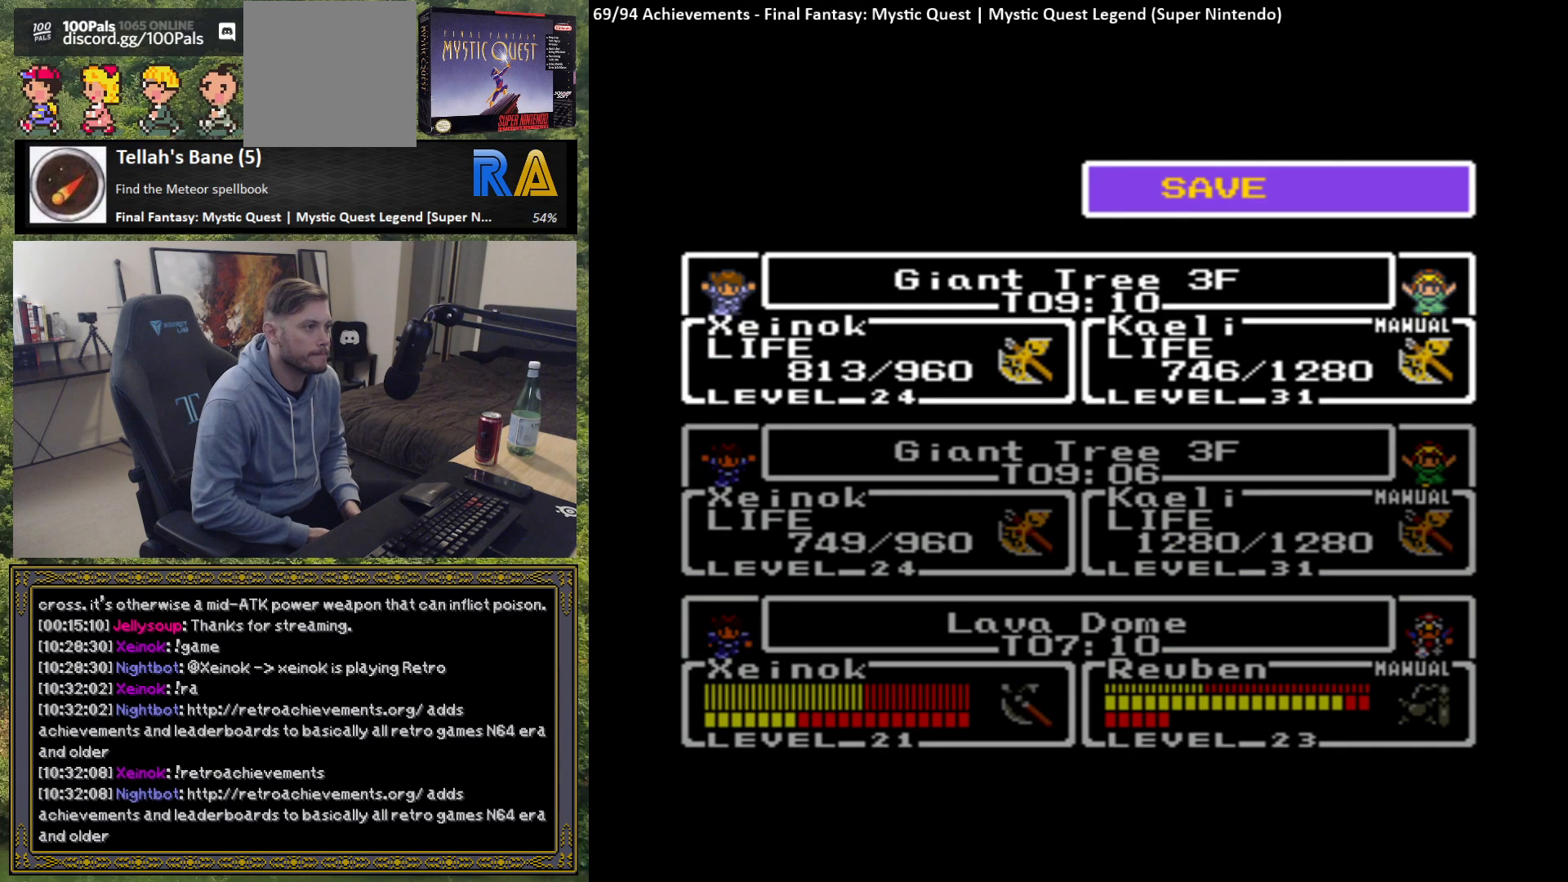
{"buttons": ["A"], "left_stick": "center", "events": [[17, "A", "down"], [117, "A", "up"], [417, "A", "down"]]}
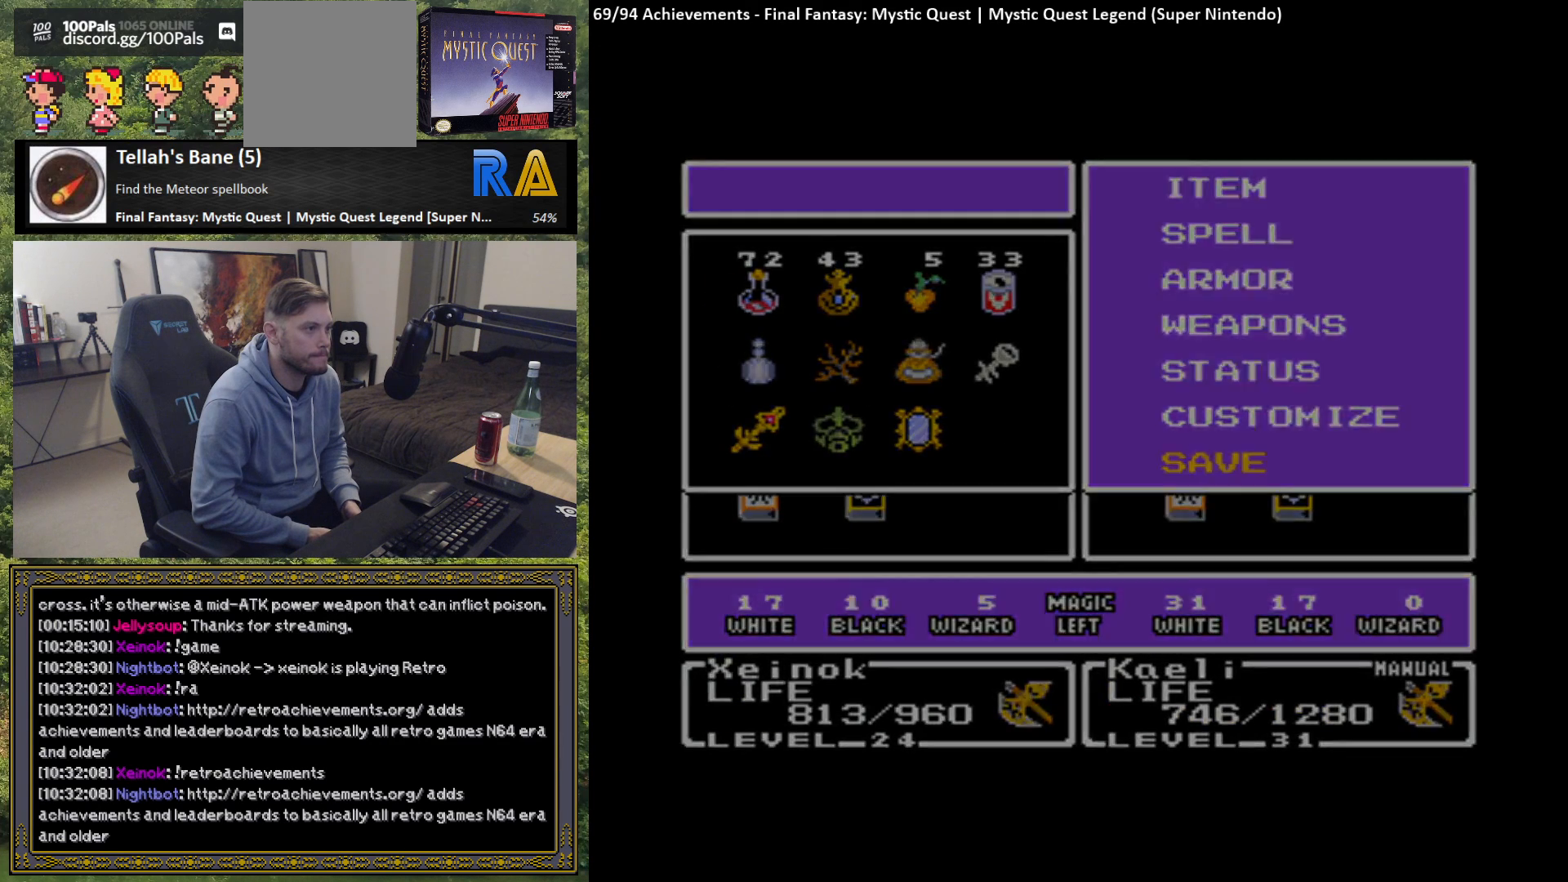
{"buttons": [], "left_stick": "center", "events": [[33, "A", "up"]]}
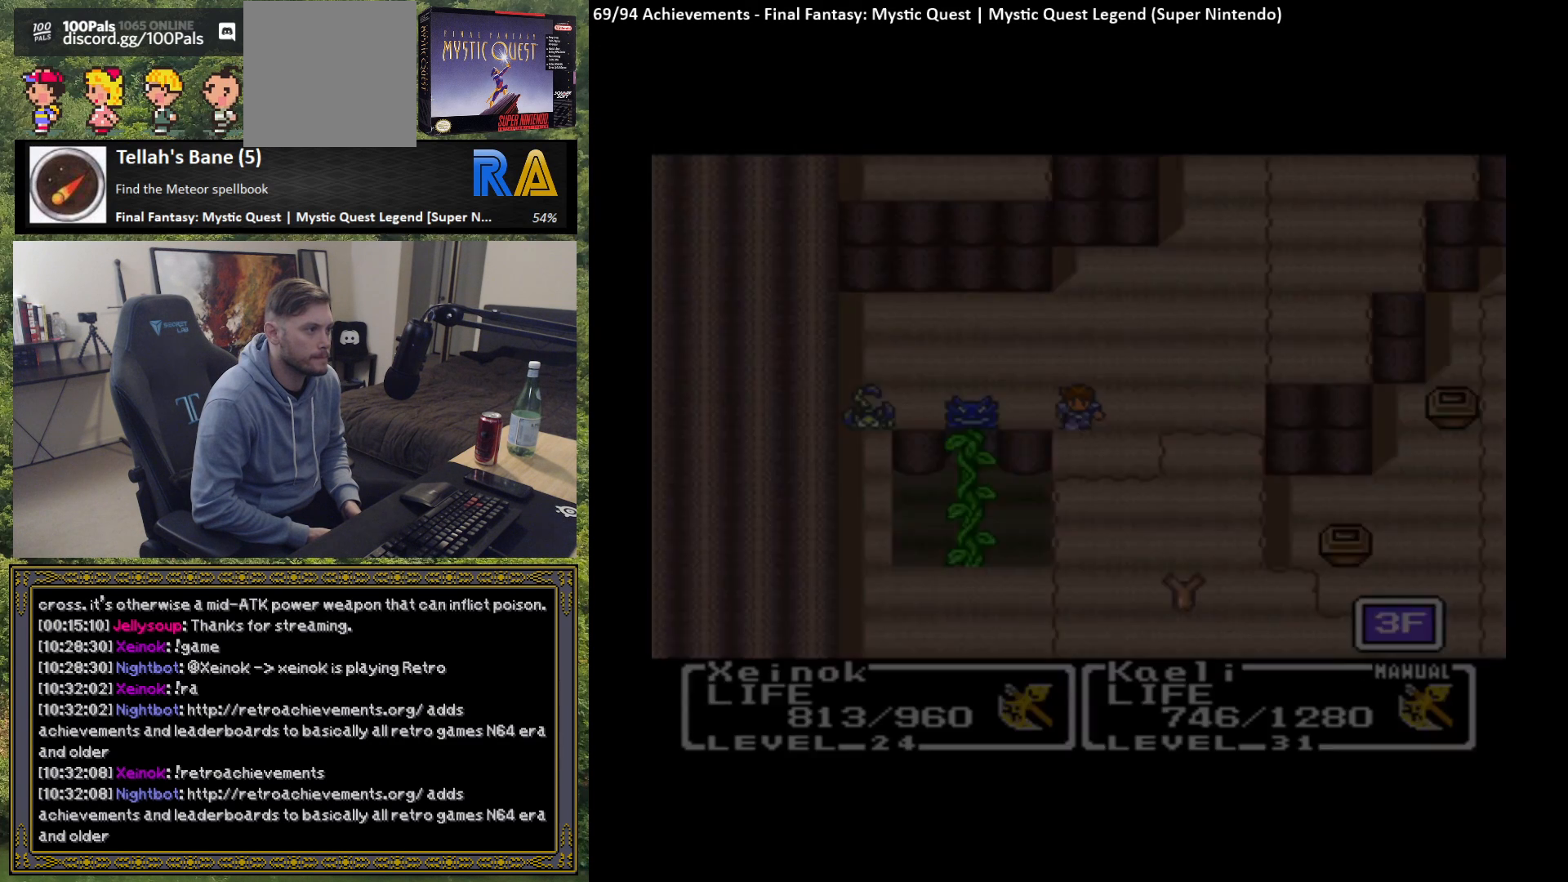
{"buttons": [], "left_stick": "left", "events": [[233, "left_stick", "left"]]}
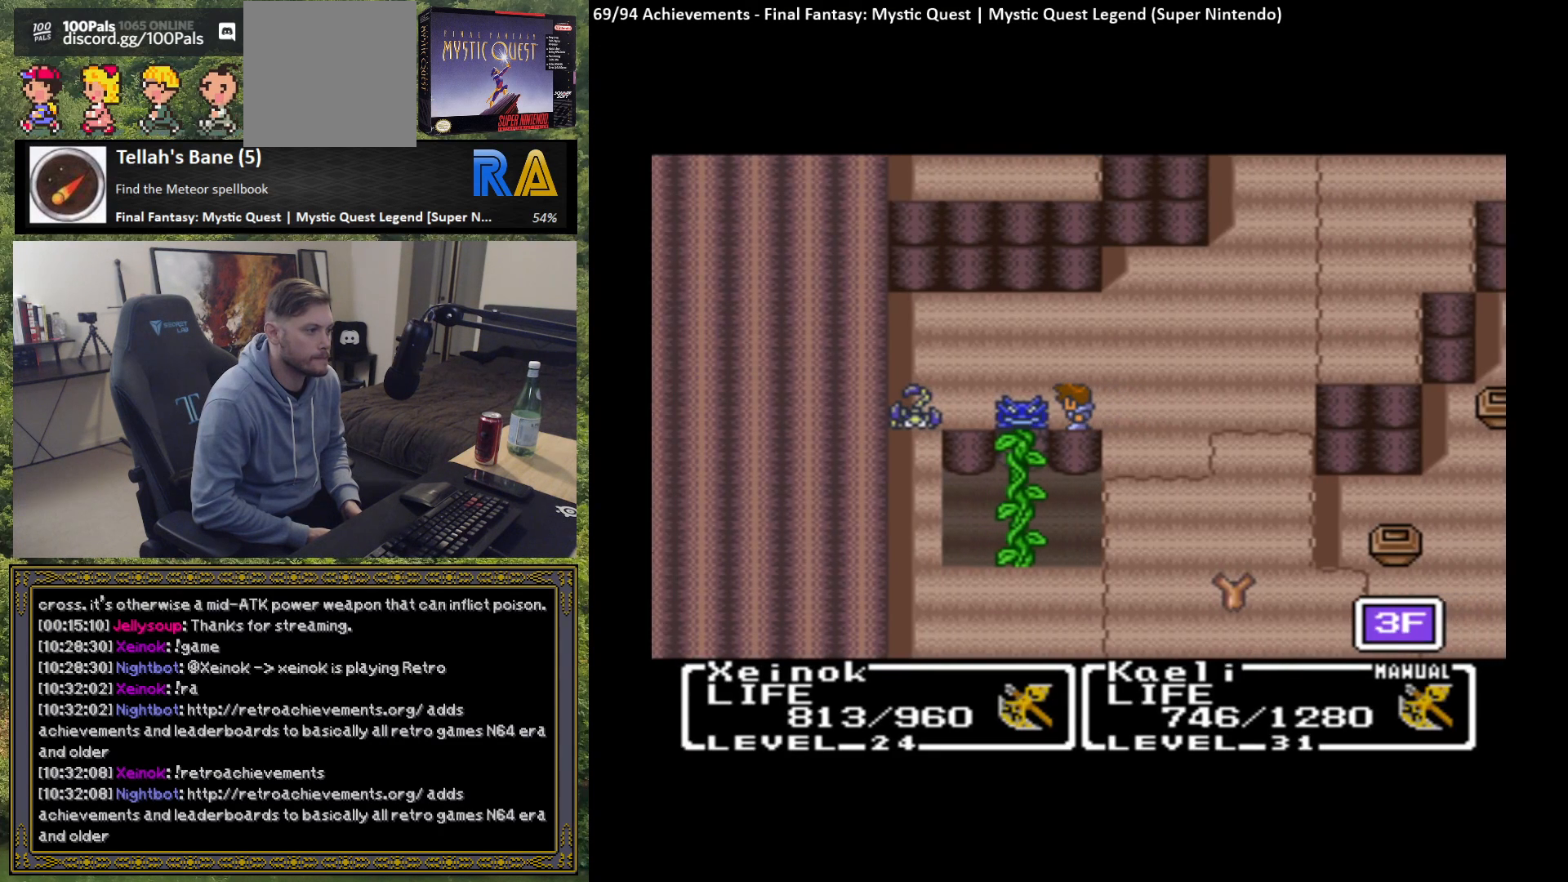
{"buttons": [], "left_stick": "center", "events": [[183, "left_stick", "center"]]}